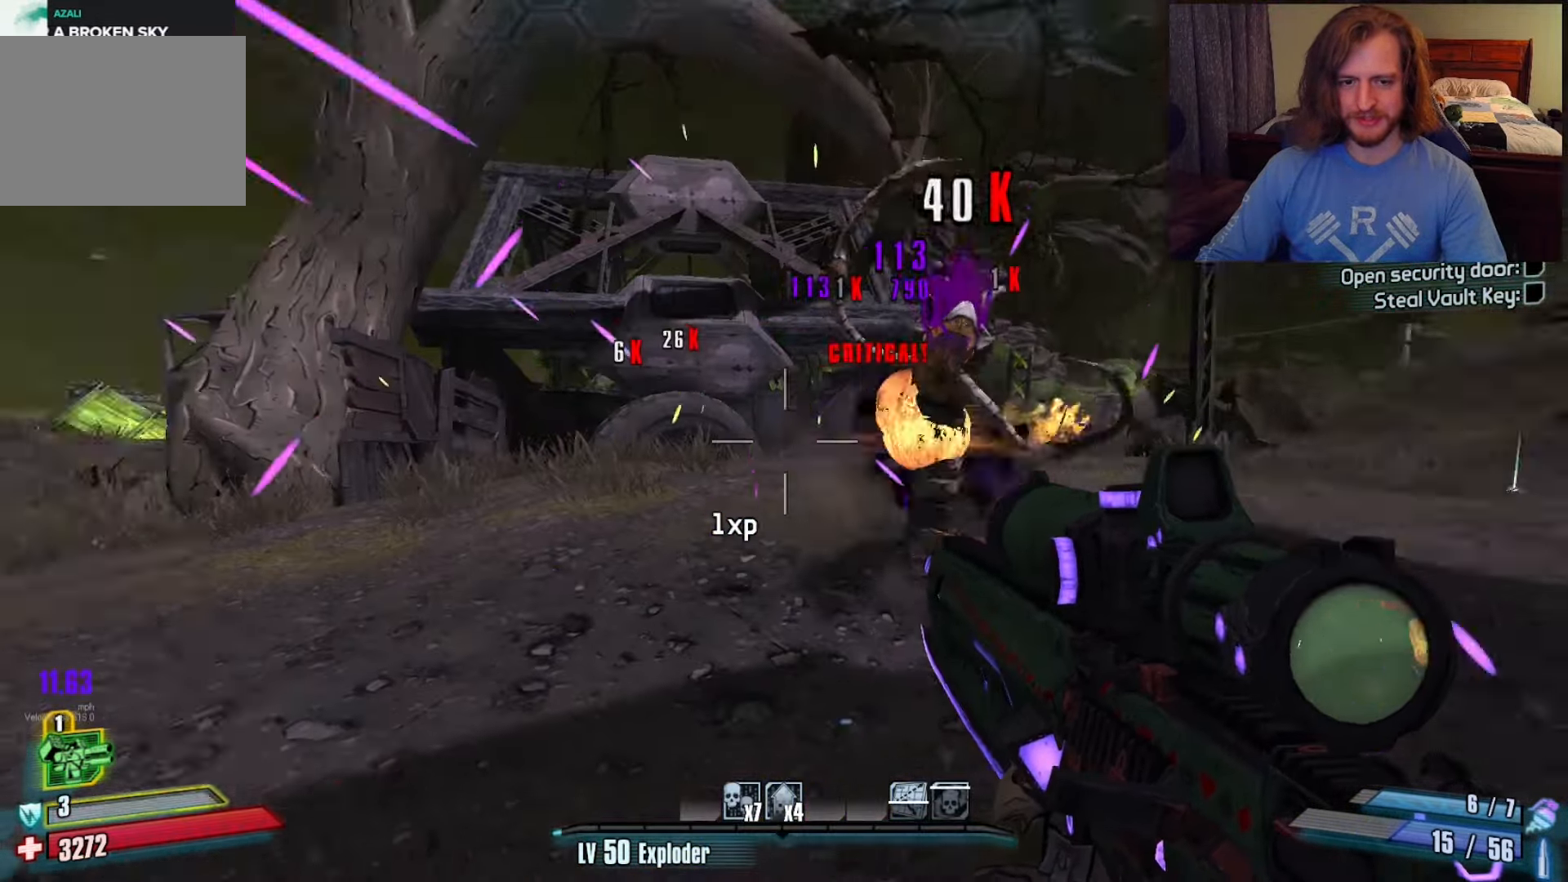
Gameplay with keyboard and mouse; each line is a JSON object with the keys and mouse buttons held at the frame after it. "events" lists presses ("down") and releases ("up") of "1", "2", "3", "4", "a", "c", "ctrl", "d", "e", "f", "q", "r", "s", "shift", "space", "v", "w", "x", "z", "mouse_left", "mouse_wheel", "mouse_right", "mouse_mb4" and "mouse_mb5" between this image and that frame as [ms after this image, input, new state], when the widget could be followed in between. "mouse_left", "mouse_wheel", "mouse_right", "mouse_mb4", "mouse_mb5" = the "left", "wheel", "right", "mb4", "mb5" buttons of the "mouse" list. No other keys are recorded. "wheel" means that the mouse wheel is clicked or scrolled. Not read: mouse_move.
{"keys": ["a", "w"], "mouse": [], "events": [[100, "a", "up"], [383, "w", "up"], [483, "a", "down"], [483, "w", "down"]]}
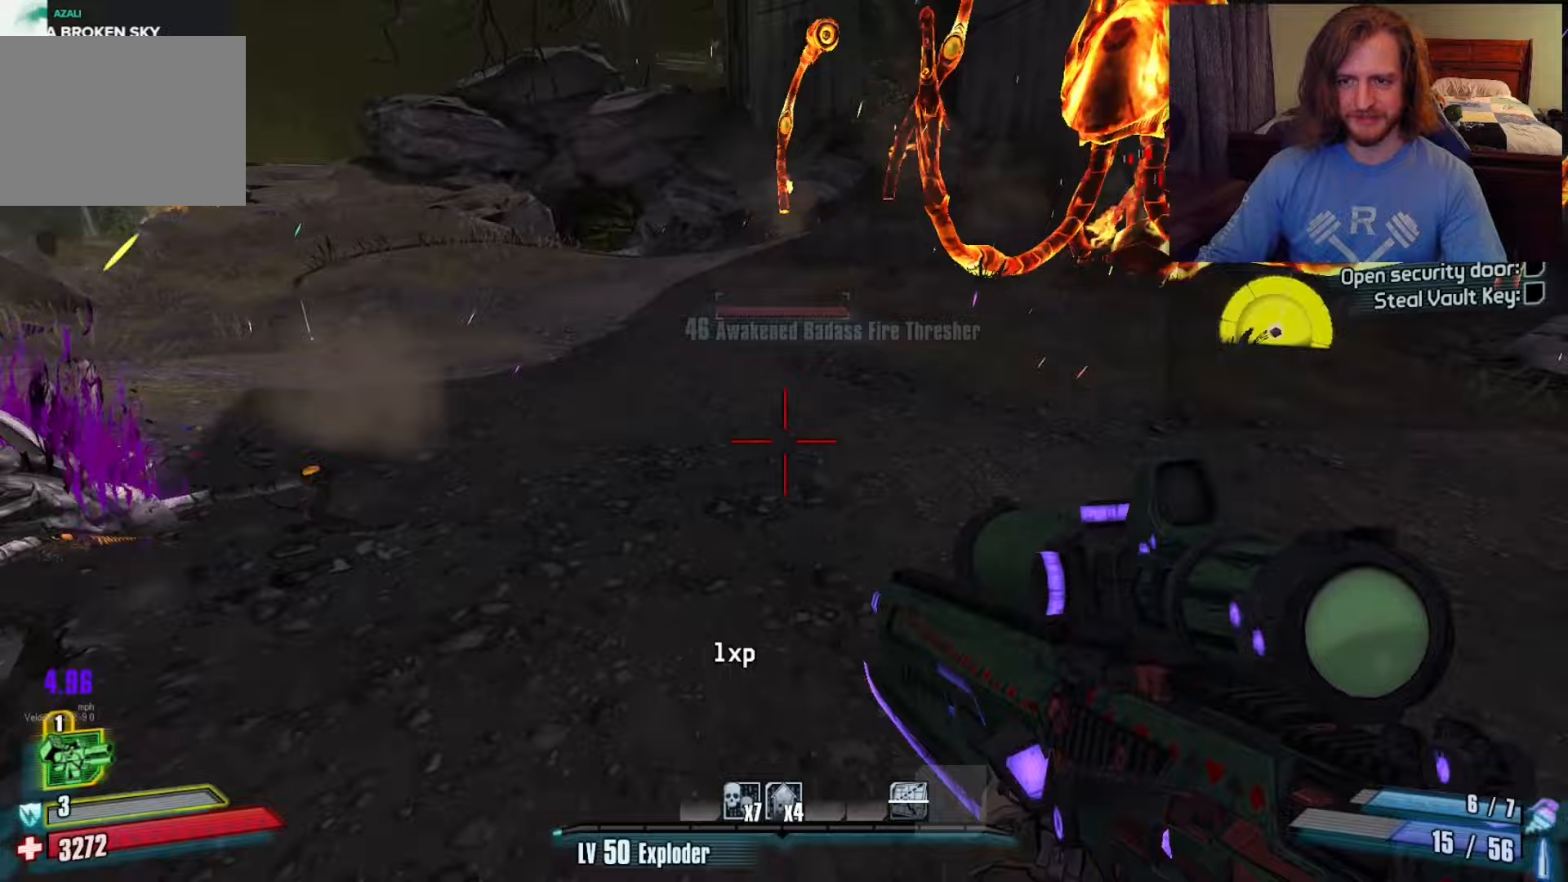
{"keys": ["w"], "mouse": [], "events": [[167, "a", "up"], [367, "a", "down"], [500, "a", "up"]]}
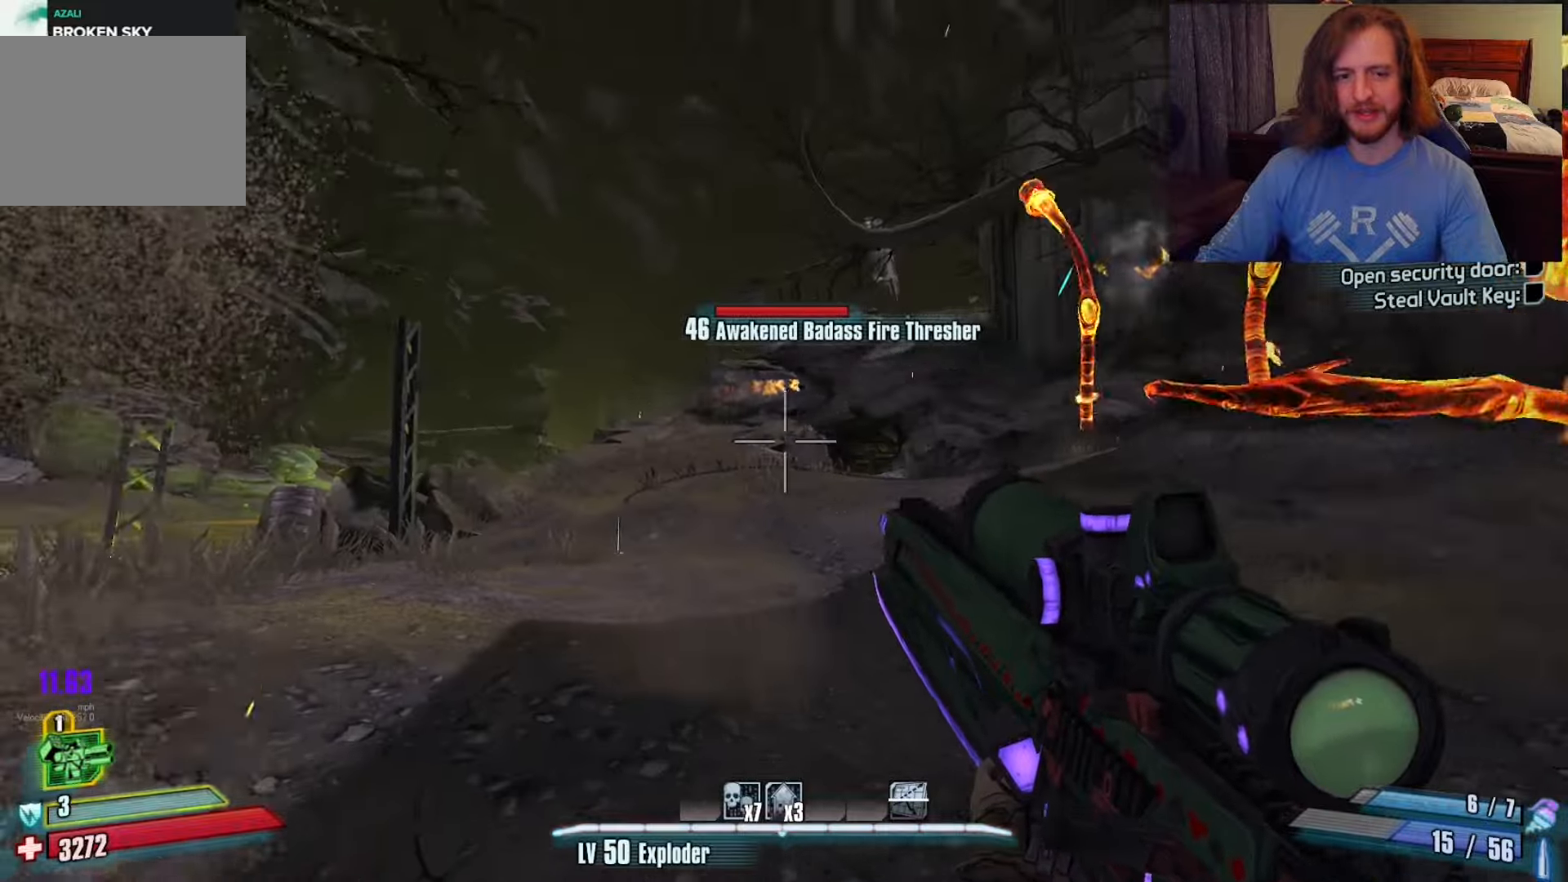
{"keys": ["w"], "mouse": ["left"], "events": [[333, "a", "down"], [417, "mouse_left", "down"], [467, "a", "up"]]}
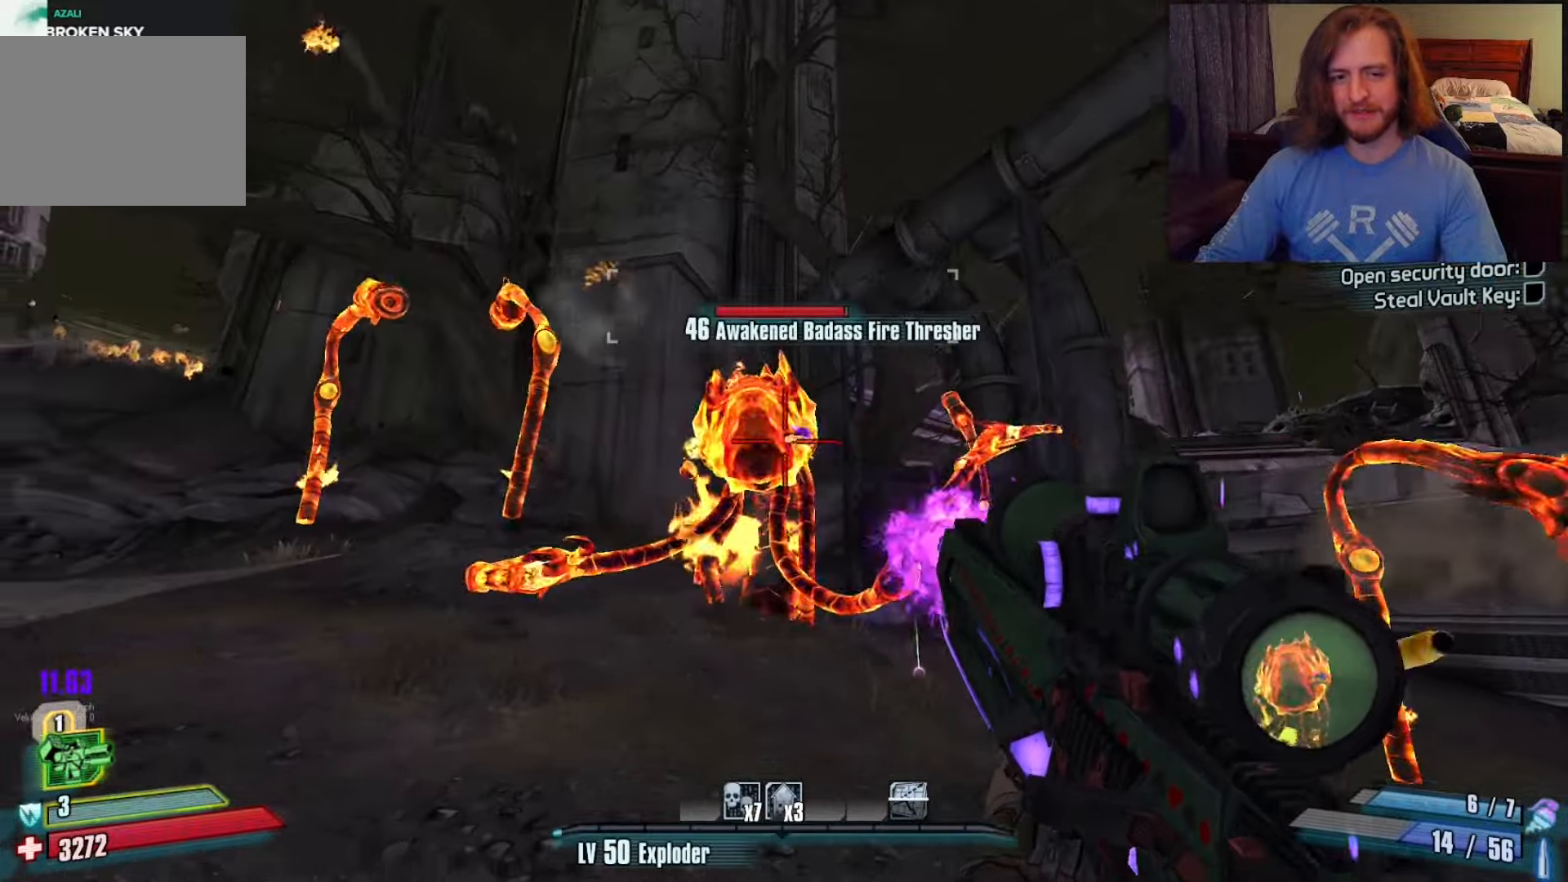
{"keys": ["d", "w"], "mouse": [], "events": [[67, "mouse_left", "up"], [150, "mouse_left", "down"], [200, "a", "down"], [283, "mouse_left", "up"], [333, "a", "up"], [333, "mouse_left", "down"], [433, "d", "down"], [433, "mouse_left", "up"]]}
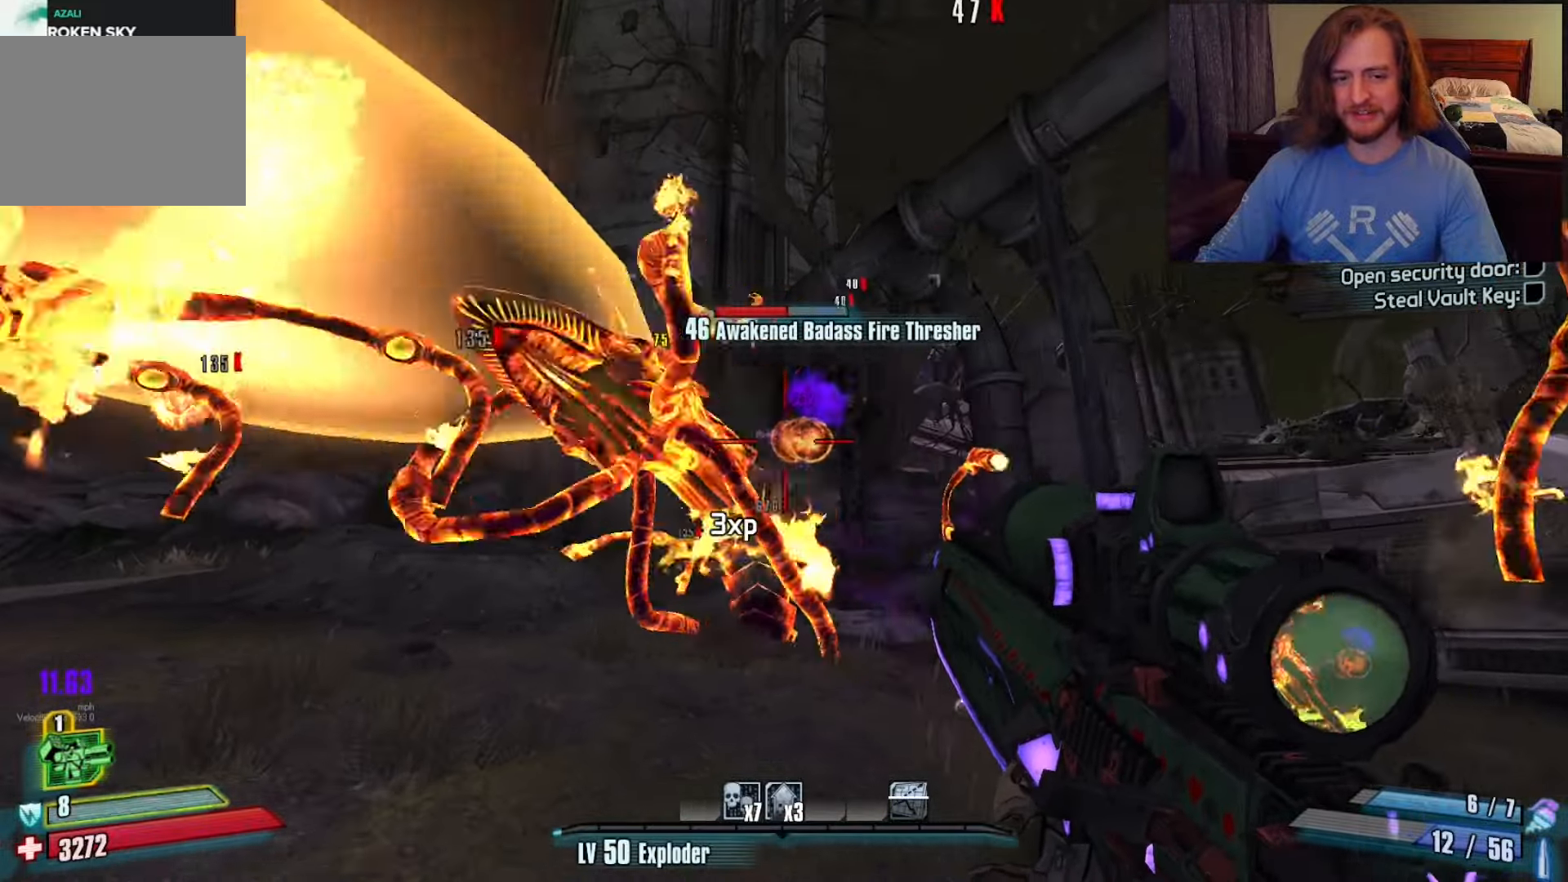
{"keys": ["w"], "mouse": [], "events": [[17, "mouse_left", "down"], [50, "d", "up"], [117, "mouse_left", "up"], [217, "mouse_left", "down"], [300, "mouse_left", "up"], [400, "d", "down"], [400, "mouse_left", "down"], [500, "d", "up"], [500, "mouse_left", "up"]]}
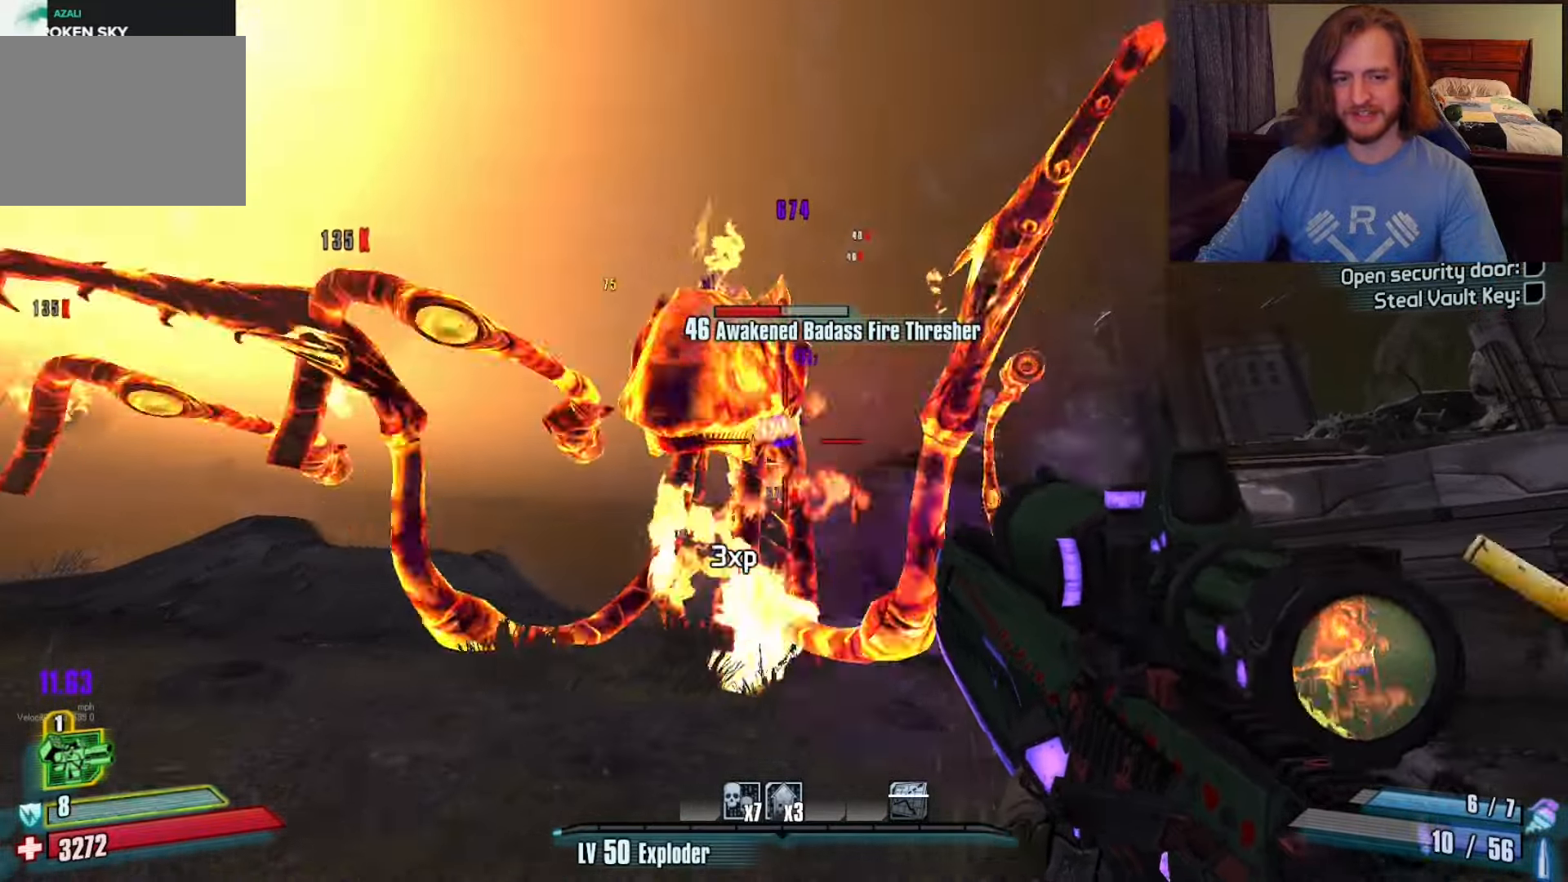
{"keys": ["s"], "mouse": ["left"], "events": [[100, "mouse_left", "down"], [200, "mouse_left", "up"], [200, "w", "up"], [283, "mouse_left", "down"], [367, "mouse_left", "up"], [417, "s", "down"], [467, "mouse_left", "down"]]}
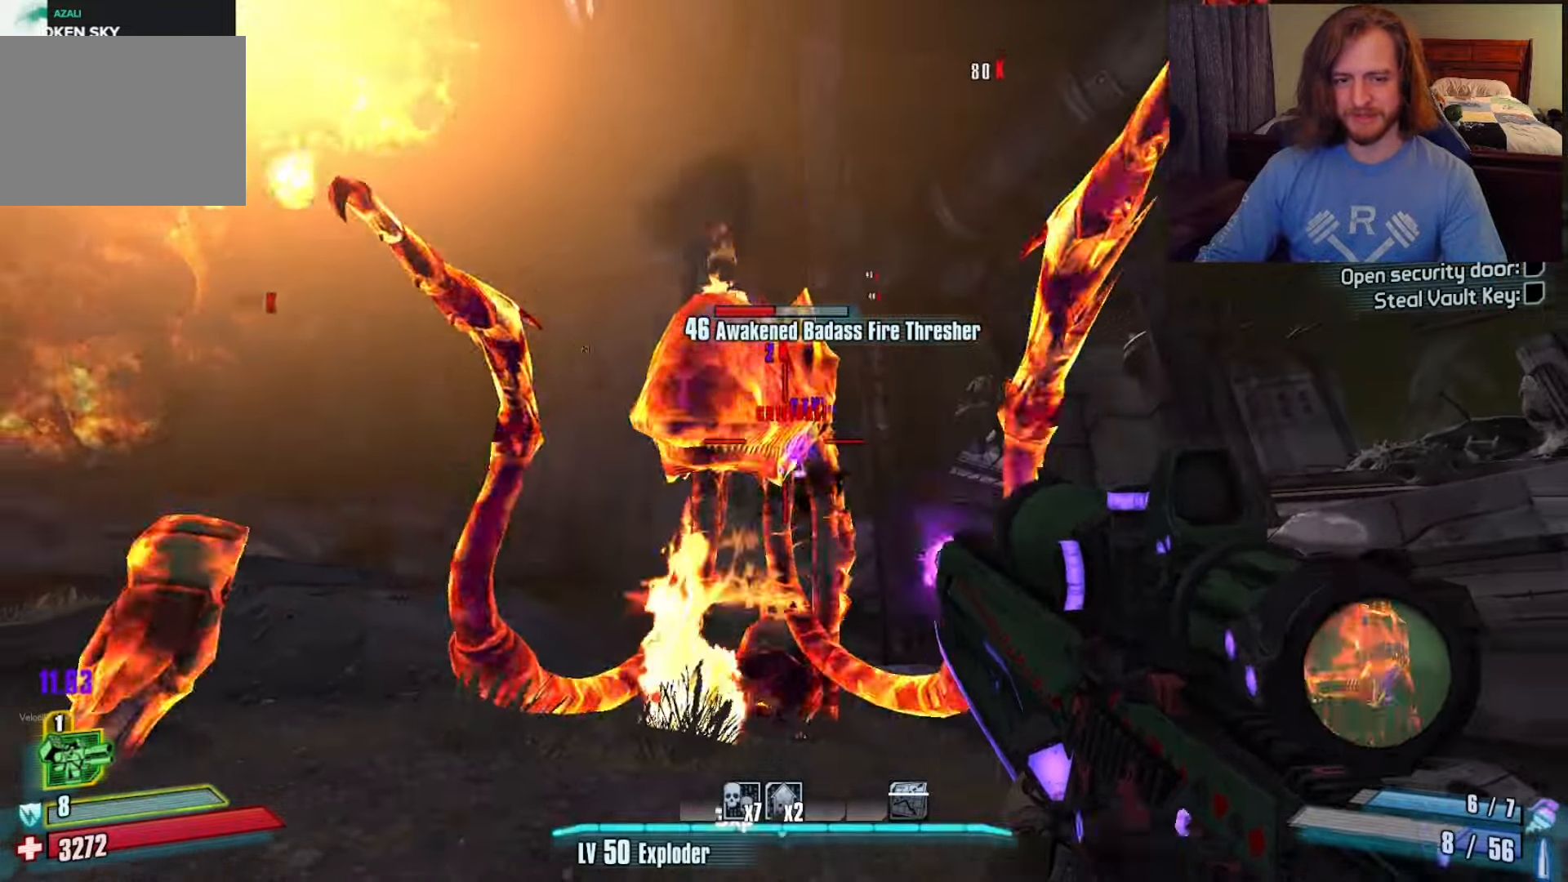
{"keys": ["w"], "mouse": [], "events": [[67, "mouse_left", "up"], [150, "mouse_left", "down"], [200, "s", "up"], [250, "mouse_left", "up"], [250, "space", "down"], [267, "mouse_left", "down"], [333, "f", "down"], [333, "space", "up"], [433, "f", "up"], [433, "mouse_left", "up"], [433, "w", "down"]]}
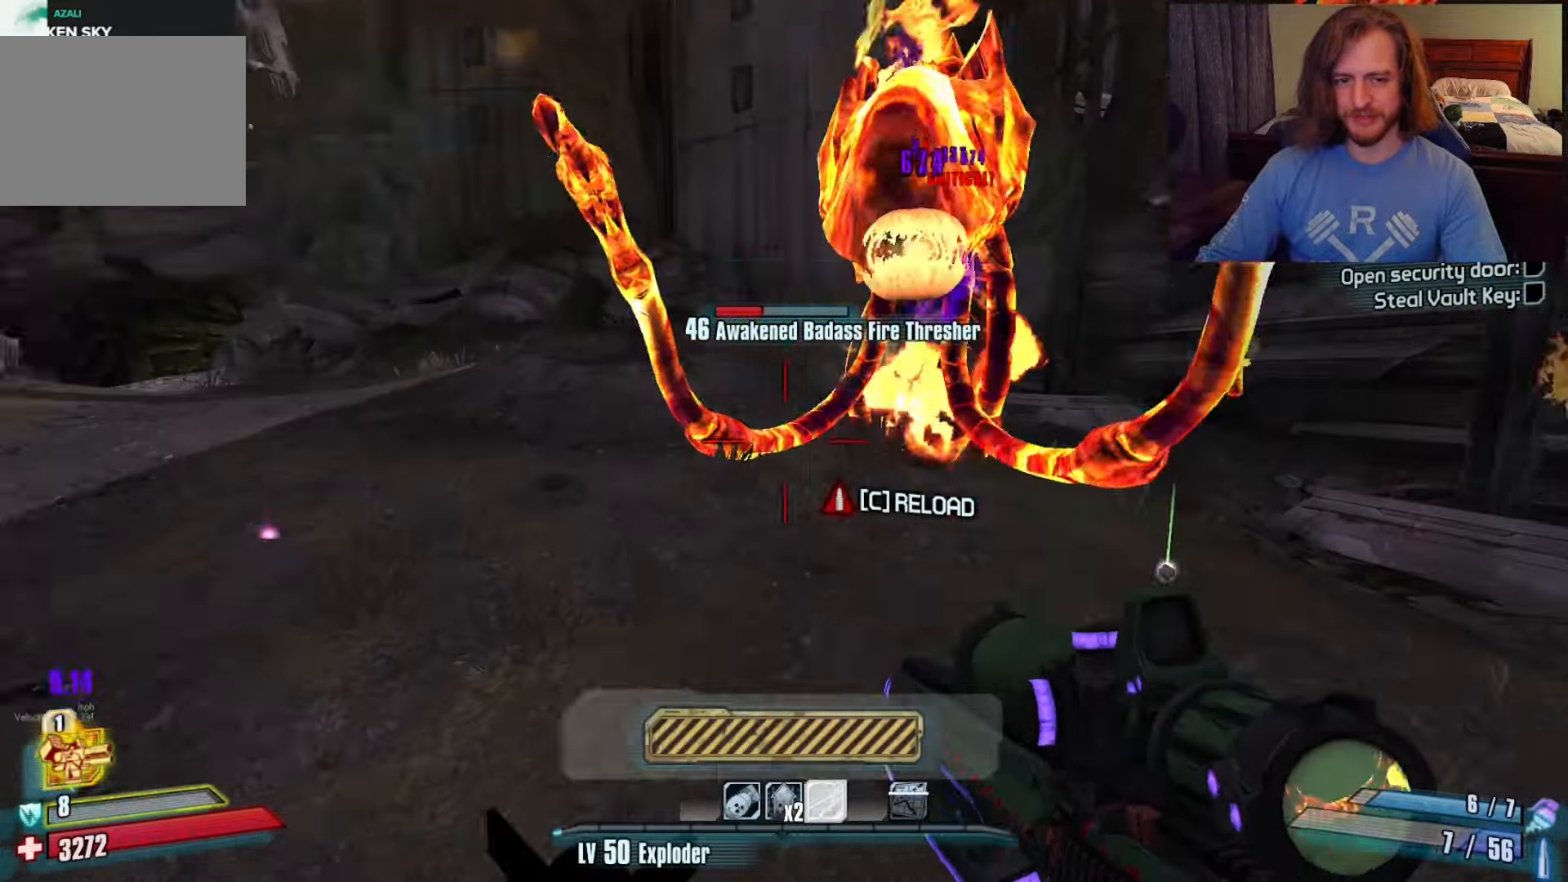
{"keys": ["d", "s"], "mouse": [], "events": [[83, "w", "up"], [183, "s", "down"], [500, "d", "down"]]}
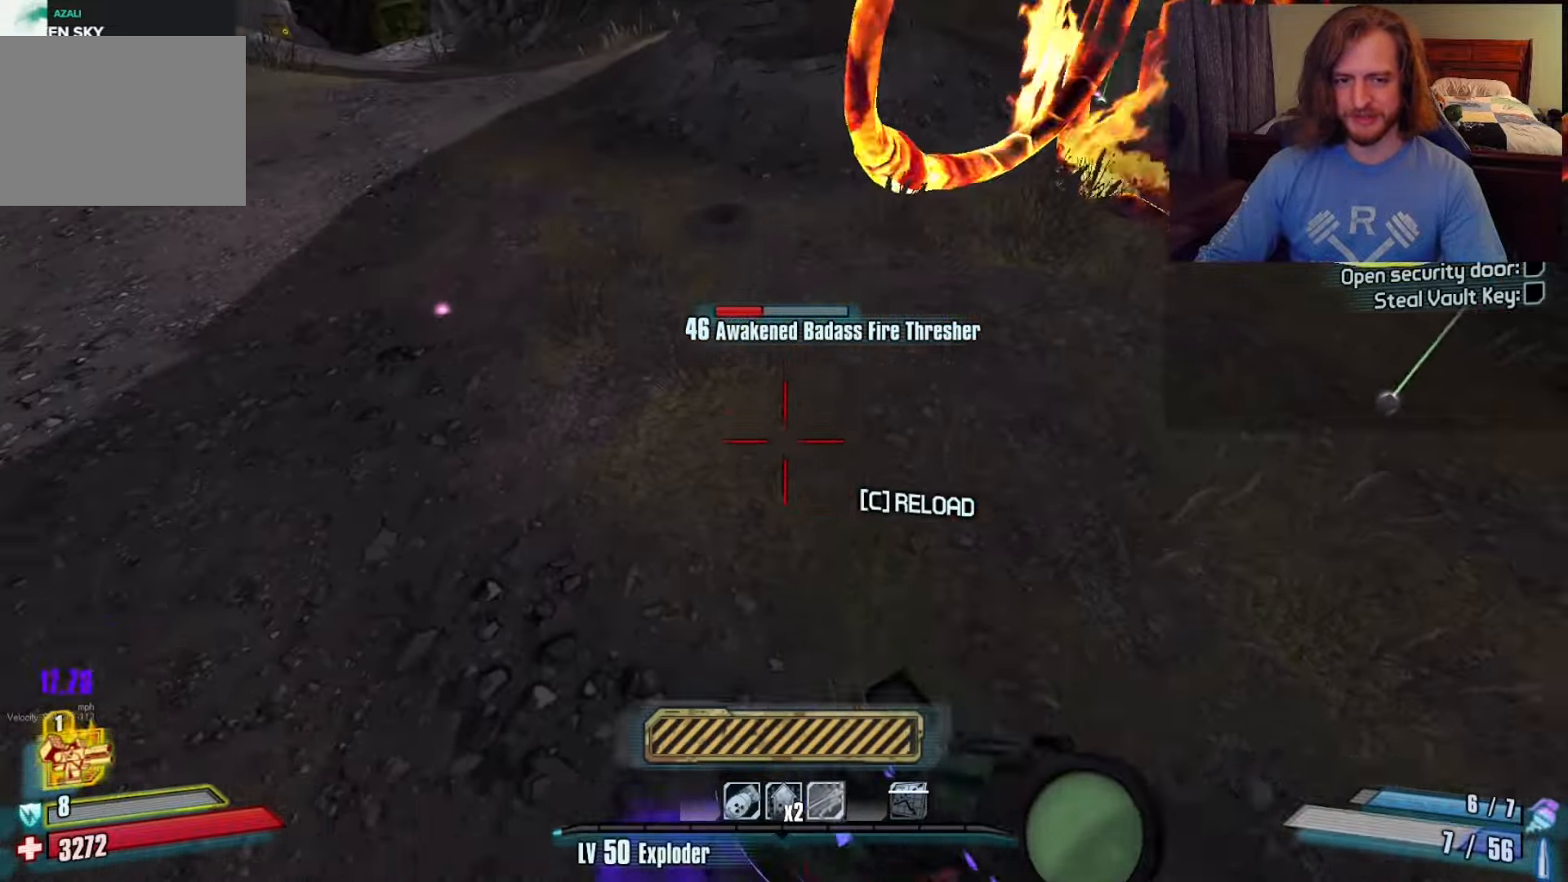
{"keys": ["w"], "mouse": [], "events": [[233, "s", "up"], [417, "d", "up"], [417, "w", "down"]]}
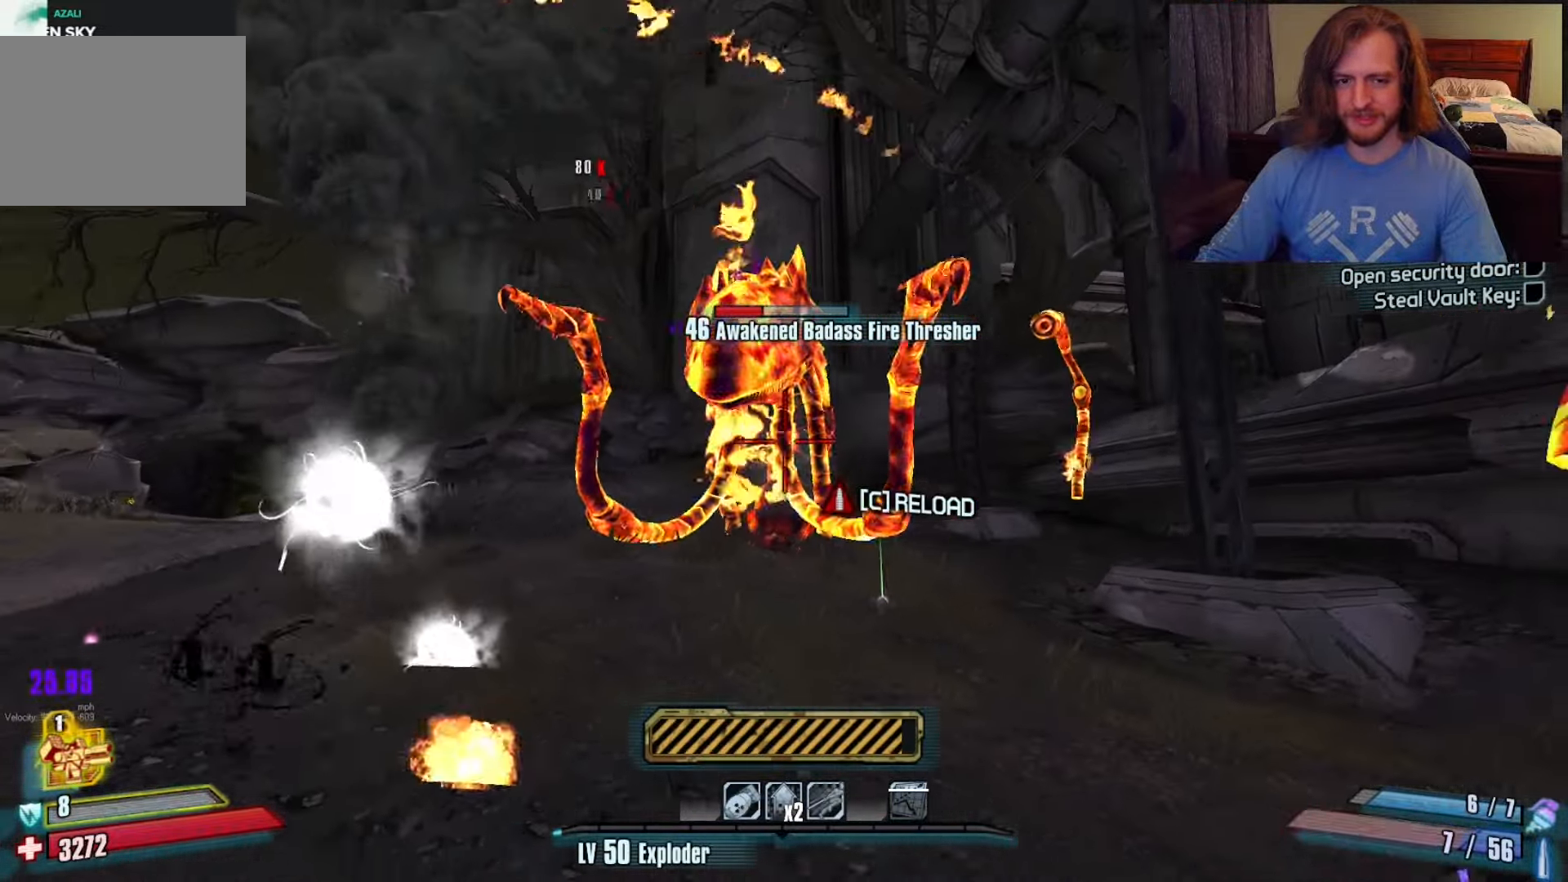
{"keys": ["a", "w"], "mouse": [], "events": [[50, "a", "down"], [200, "a", "up"], [500, "a", "down"]]}
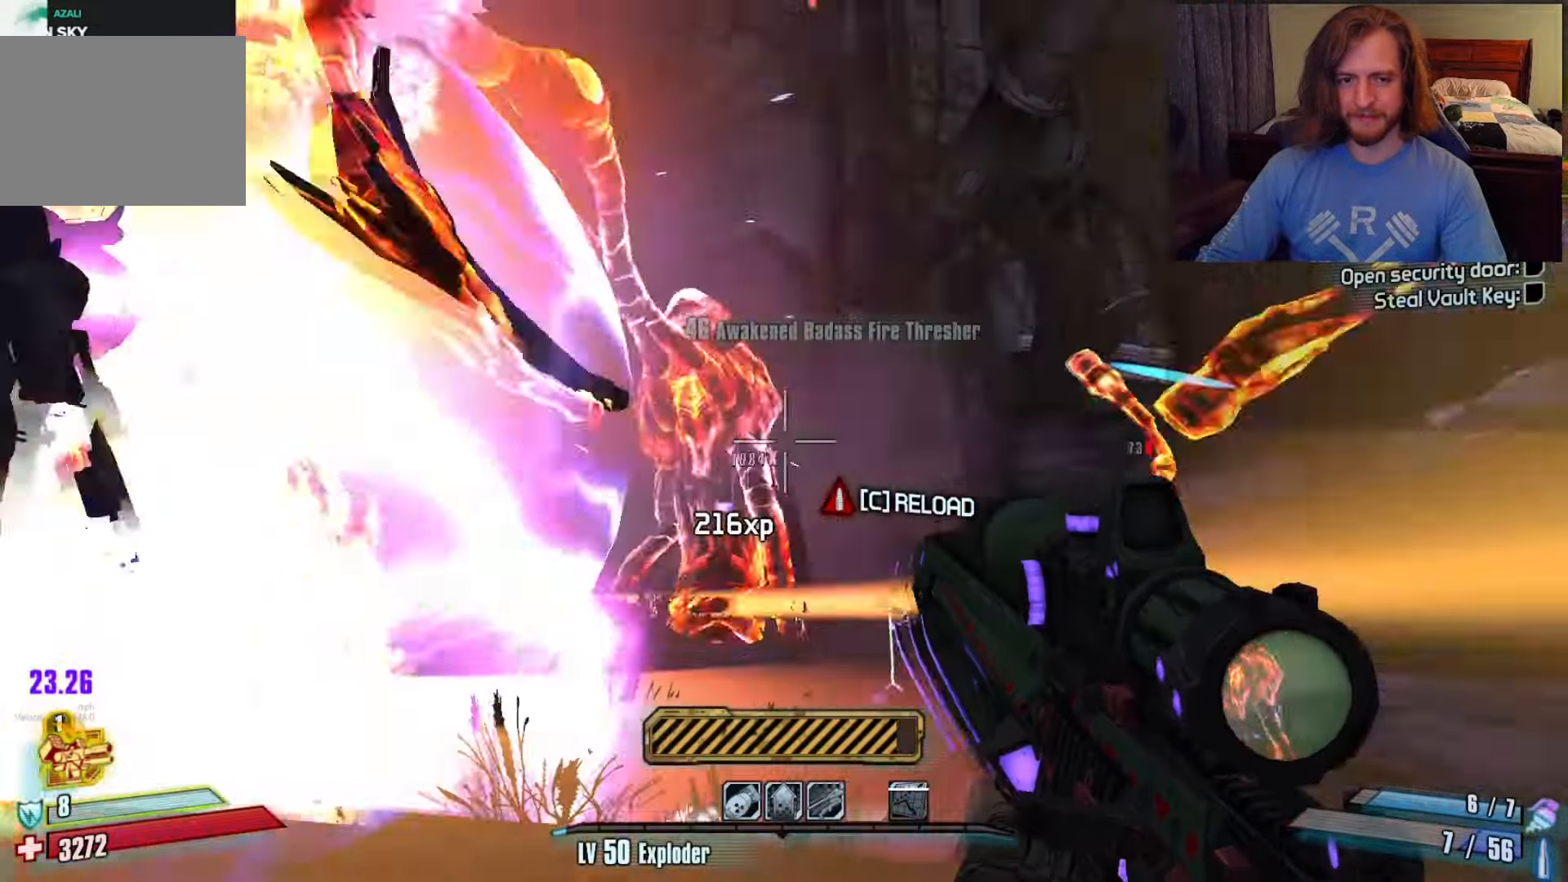
{"keys": ["a", "w"], "mouse": [], "events": []}
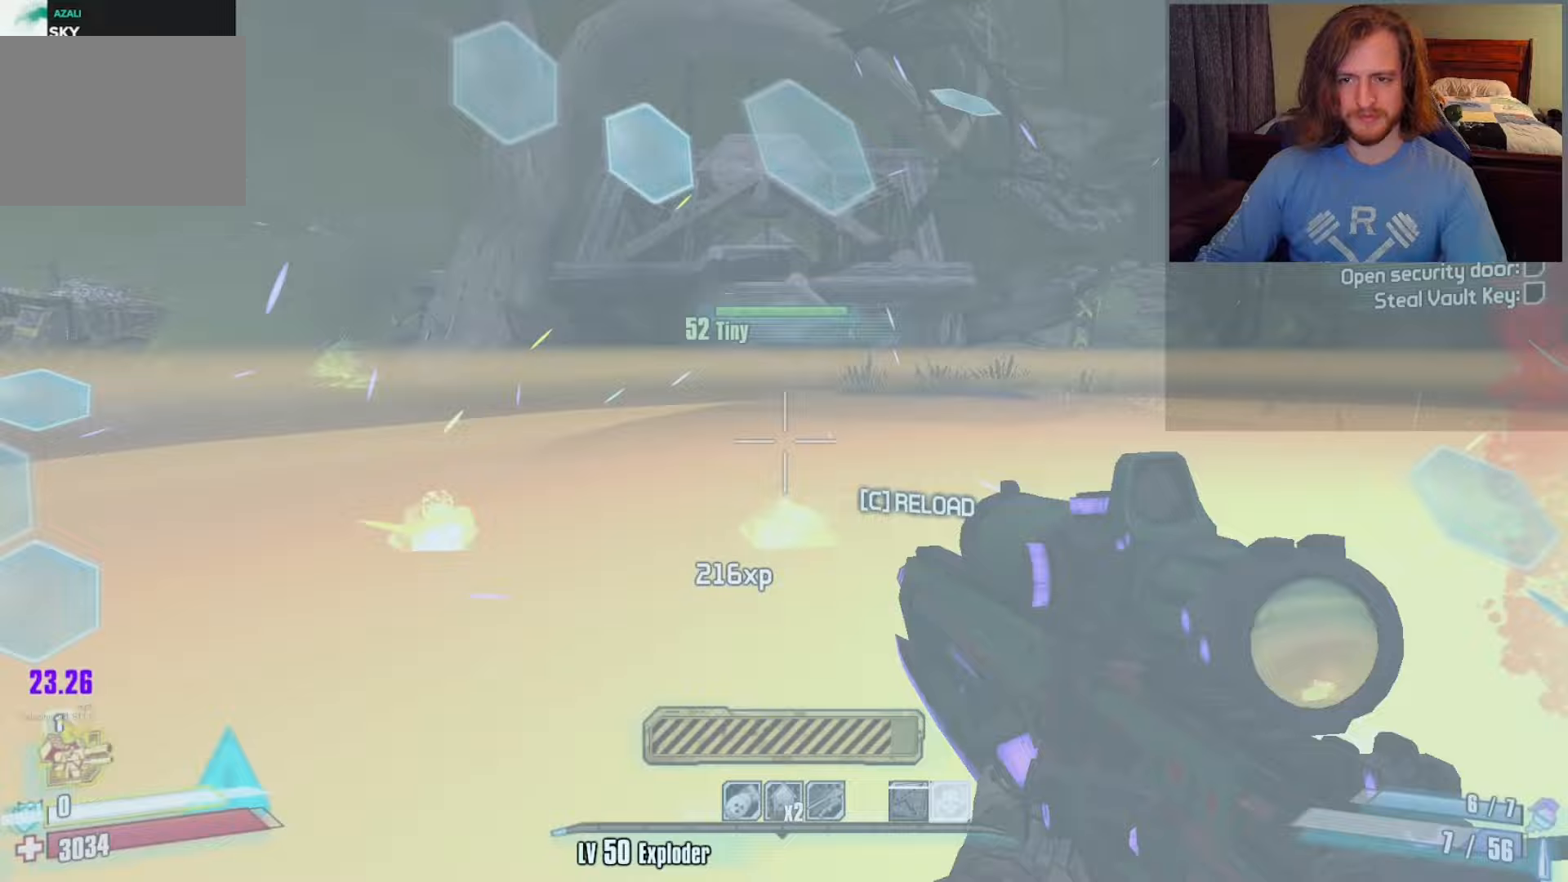
{"keys": ["c", "w"], "mouse": [], "events": [[100, "a", "up"], [250, "shift", "down"], [433, "shift", "up"], [483, "c", "down"]]}
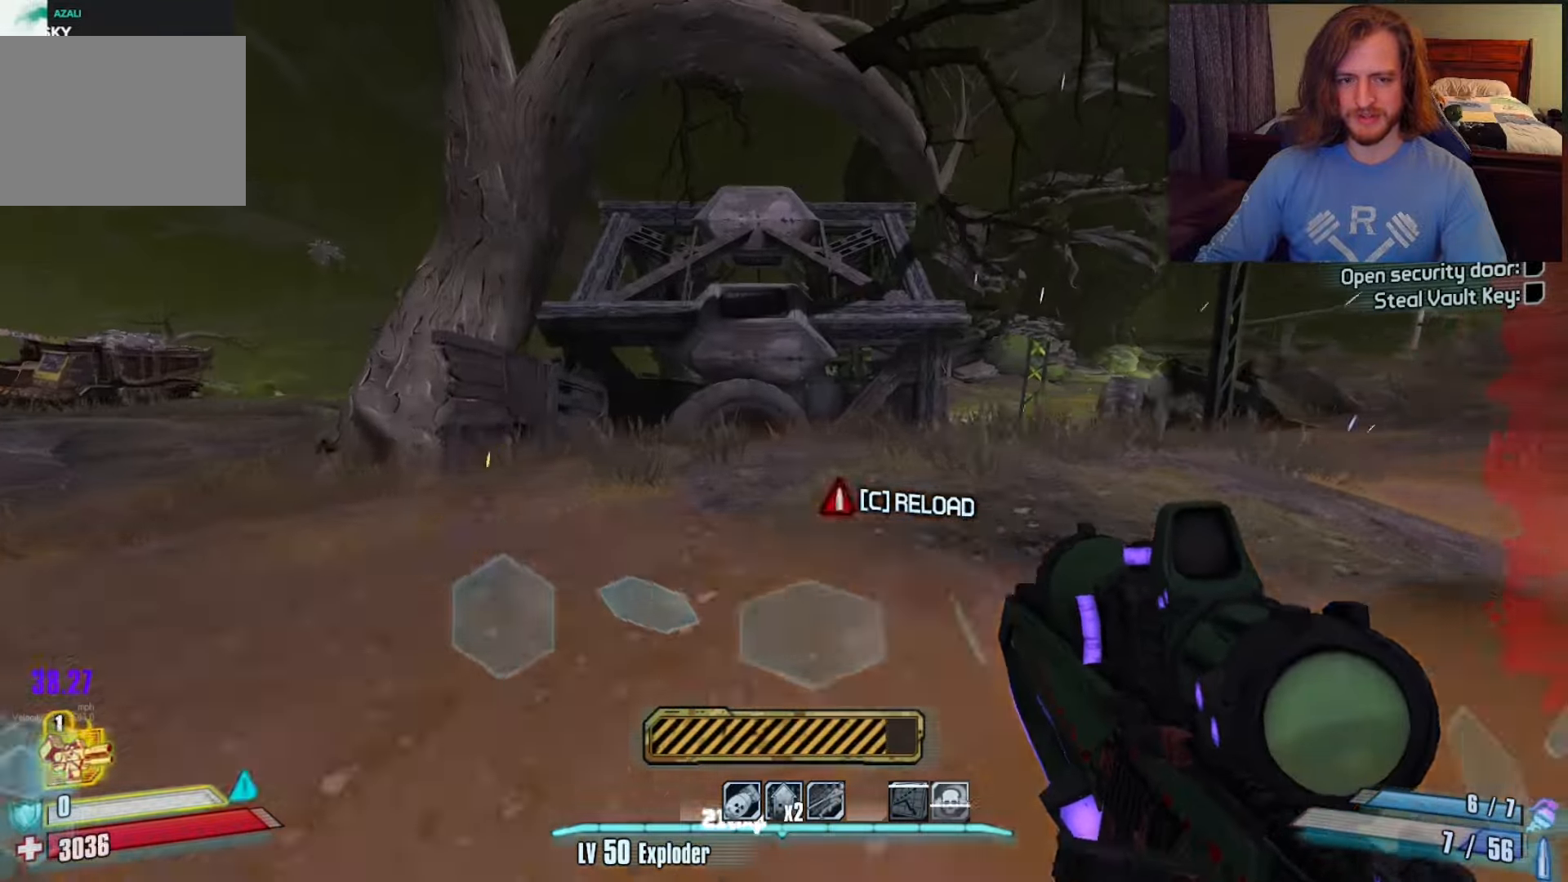
{"keys": ["w"], "mouse": [], "events": [[117, "c", "up"], [267, "a", "down"], [417, "a", "up"]]}
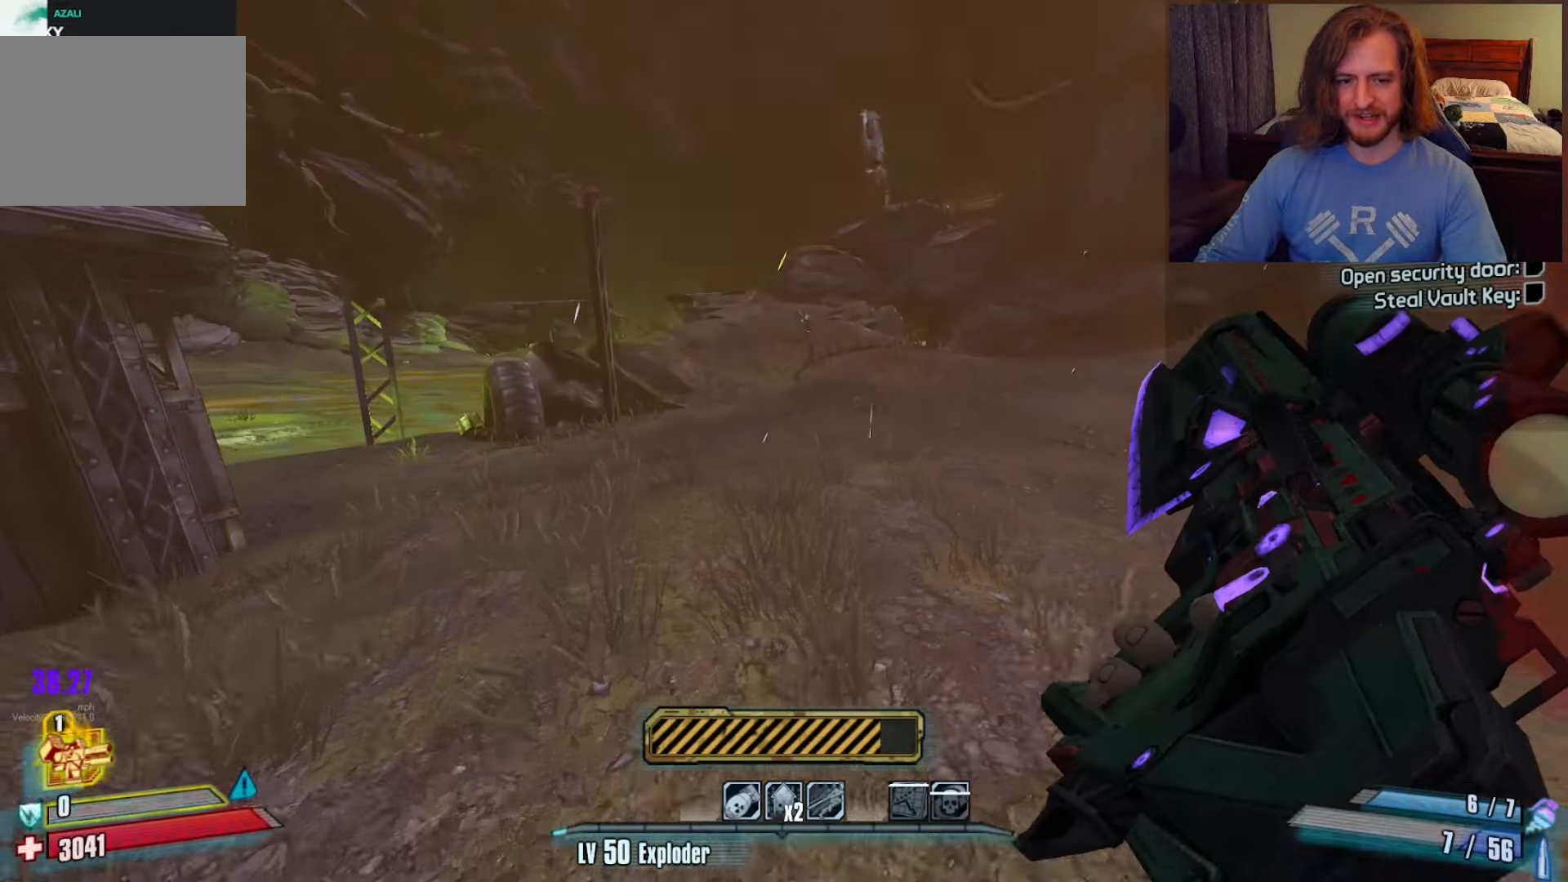
{"keys": ["w"], "mouse": [], "events": [[50, "d", "down"], [417, "d", "up"]]}
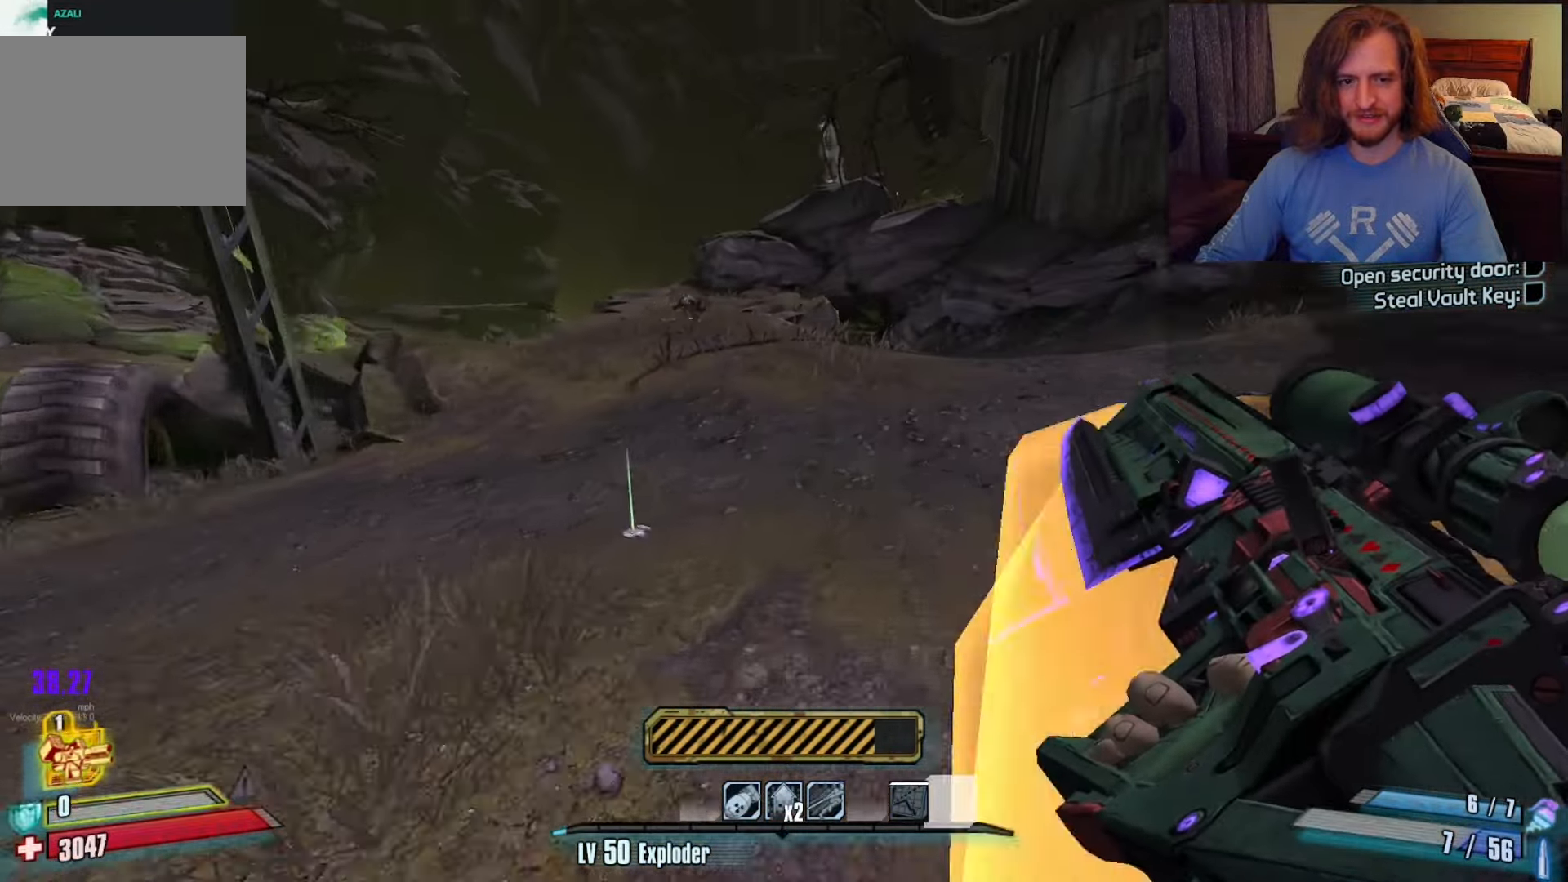
{"keys": ["w"], "mouse": [], "events": []}
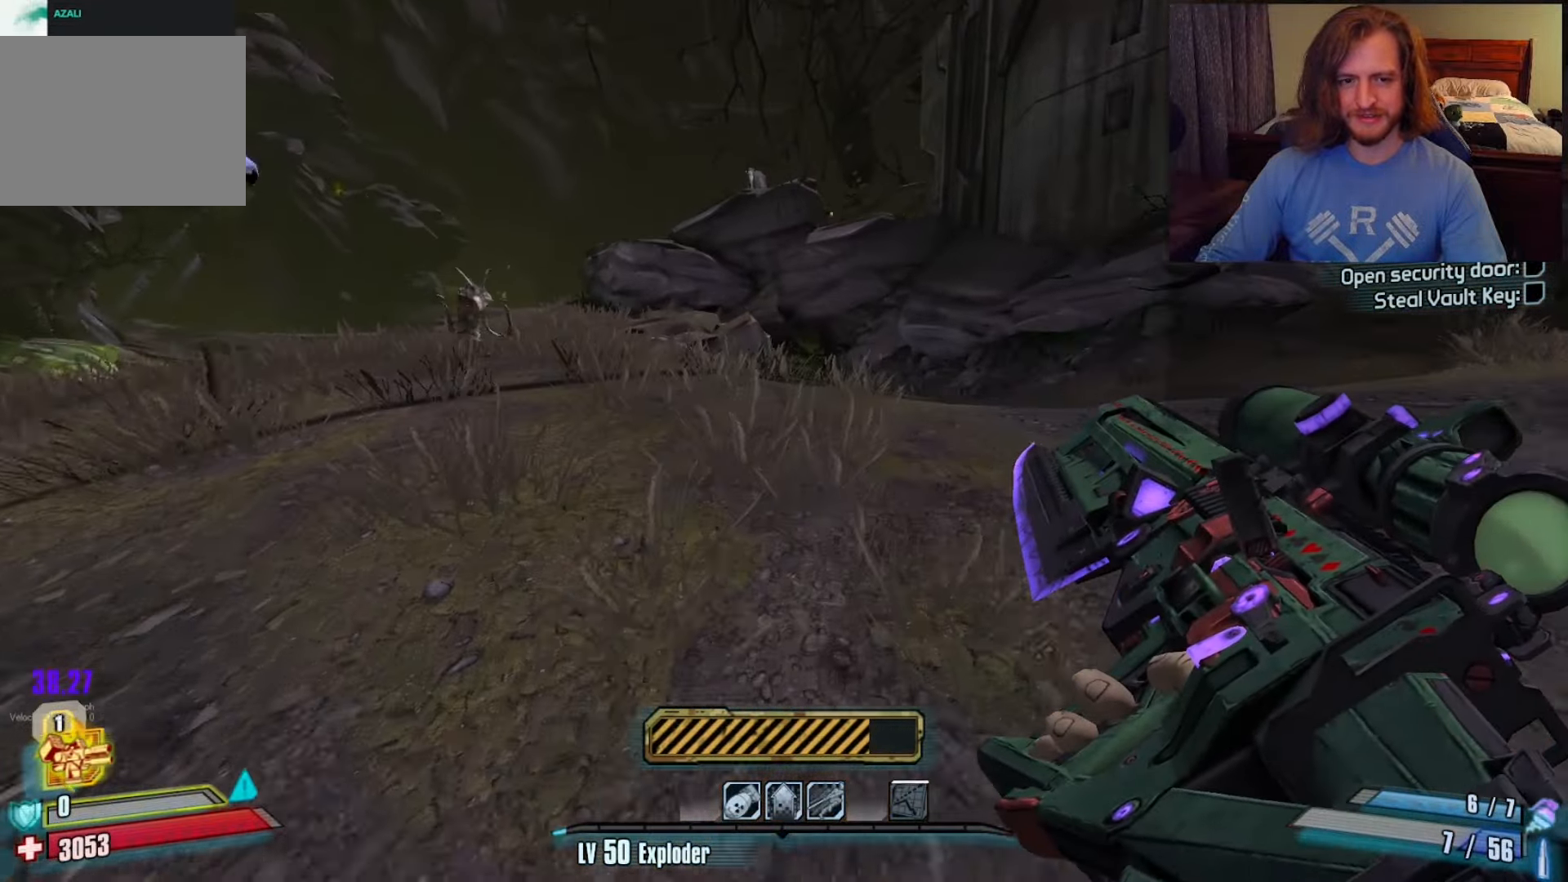
{"keys": ["w"], "mouse": [], "events": [[100, "d", "down"], [383, "d", "up"]]}
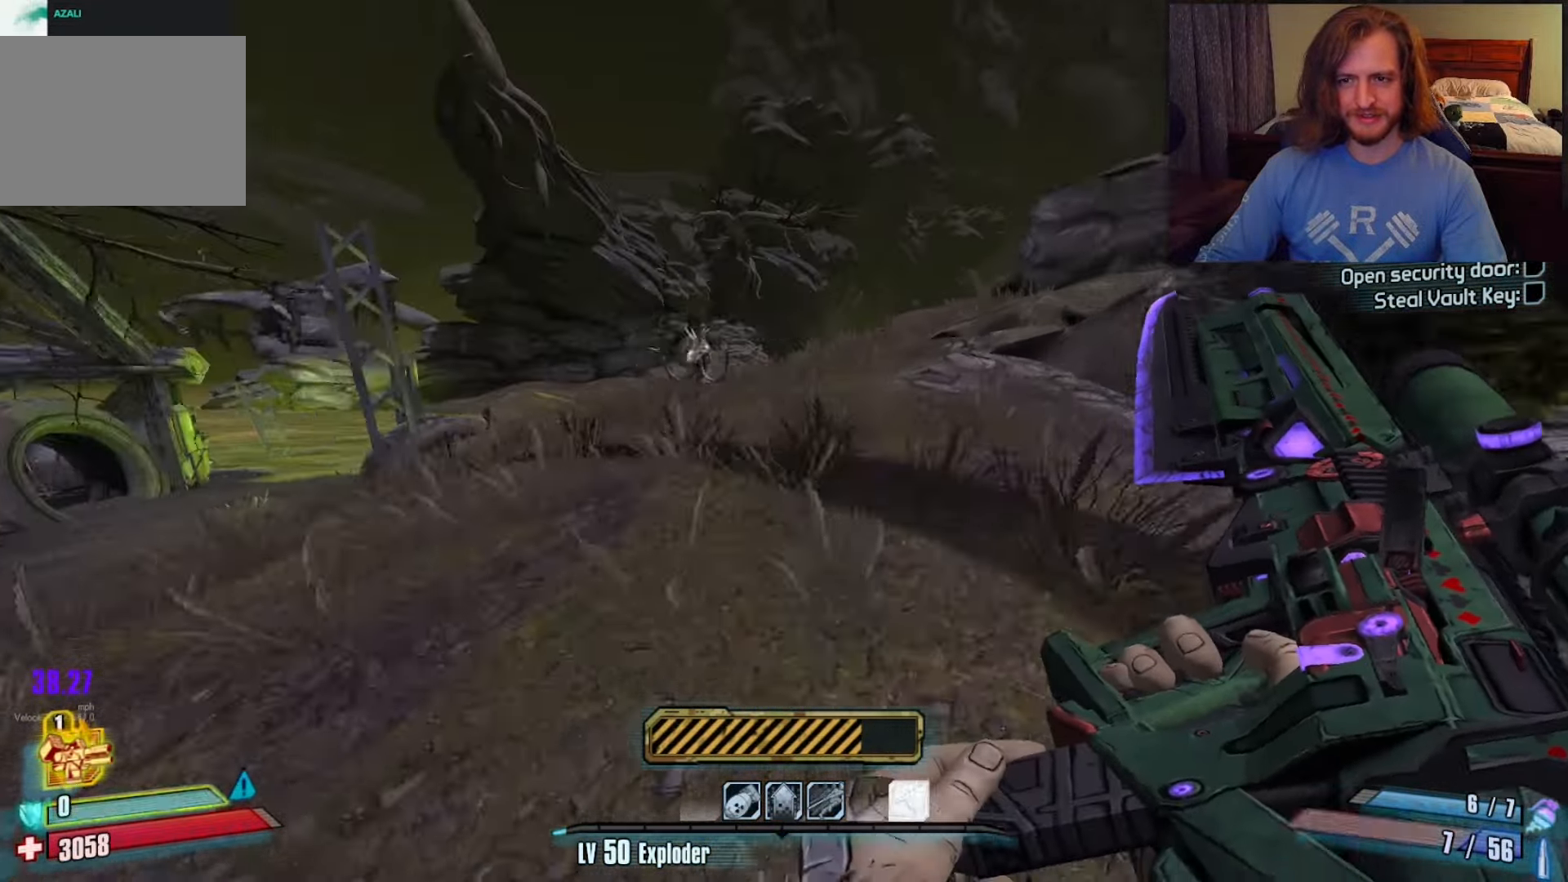
{"keys": ["s"], "mouse": [], "events": [[67, "a", "down"], [200, "w", "up"], [350, "space", "down"], [383, "a", "up"], [383, "space", "up"], [433, "s", "down"]]}
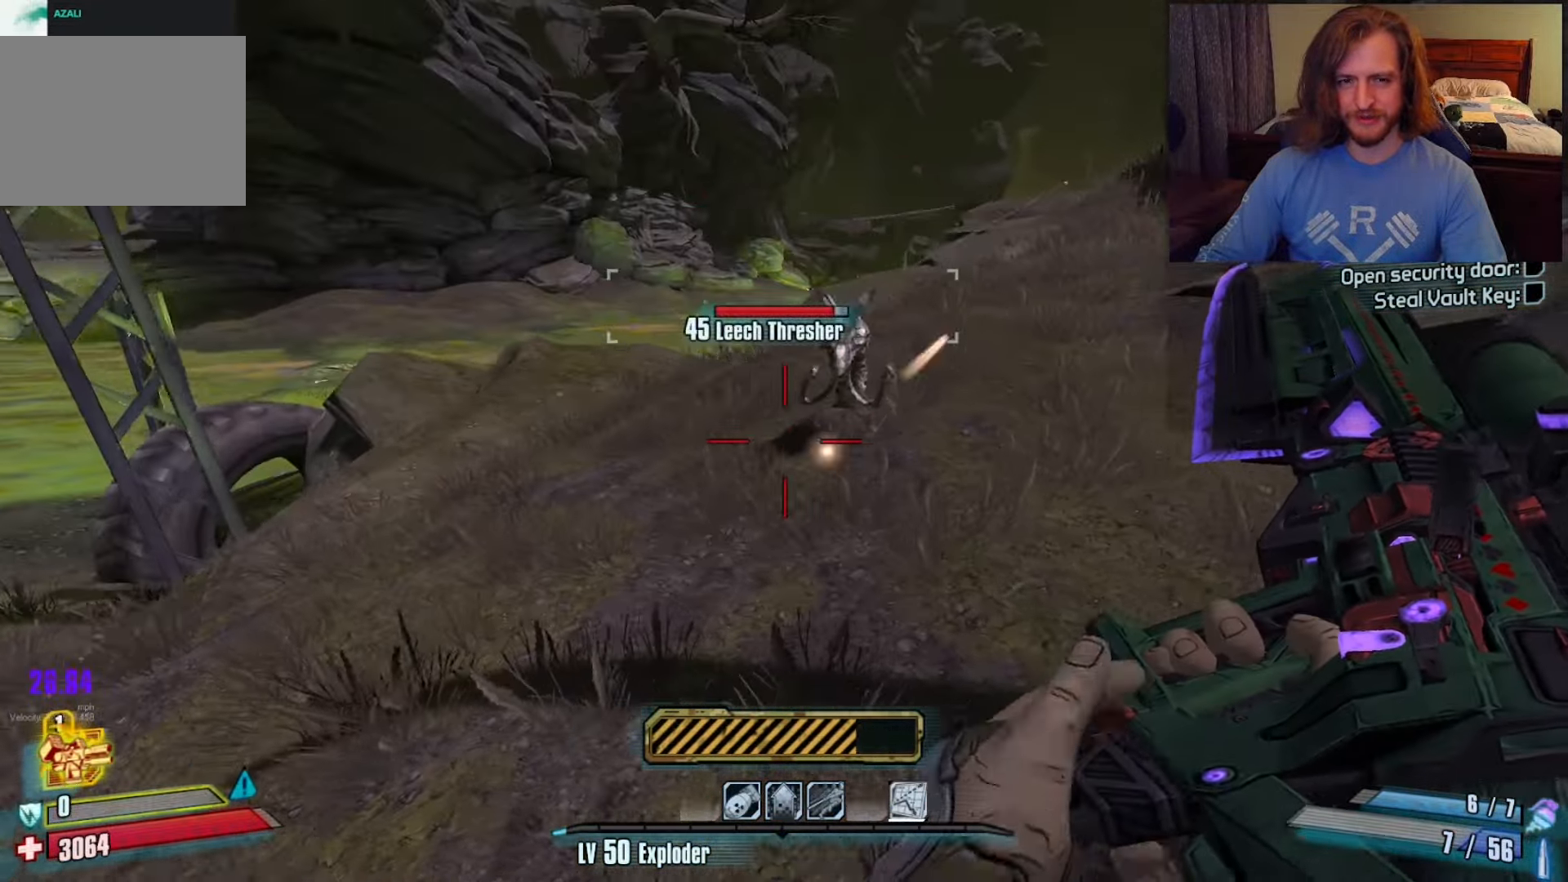
{"keys": ["d", "w"], "mouse": [], "events": [[117, "f", "down"], [117, "s", "up"], [217, "f", "up"], [267, "w", "down"], [500, "d", "down"]]}
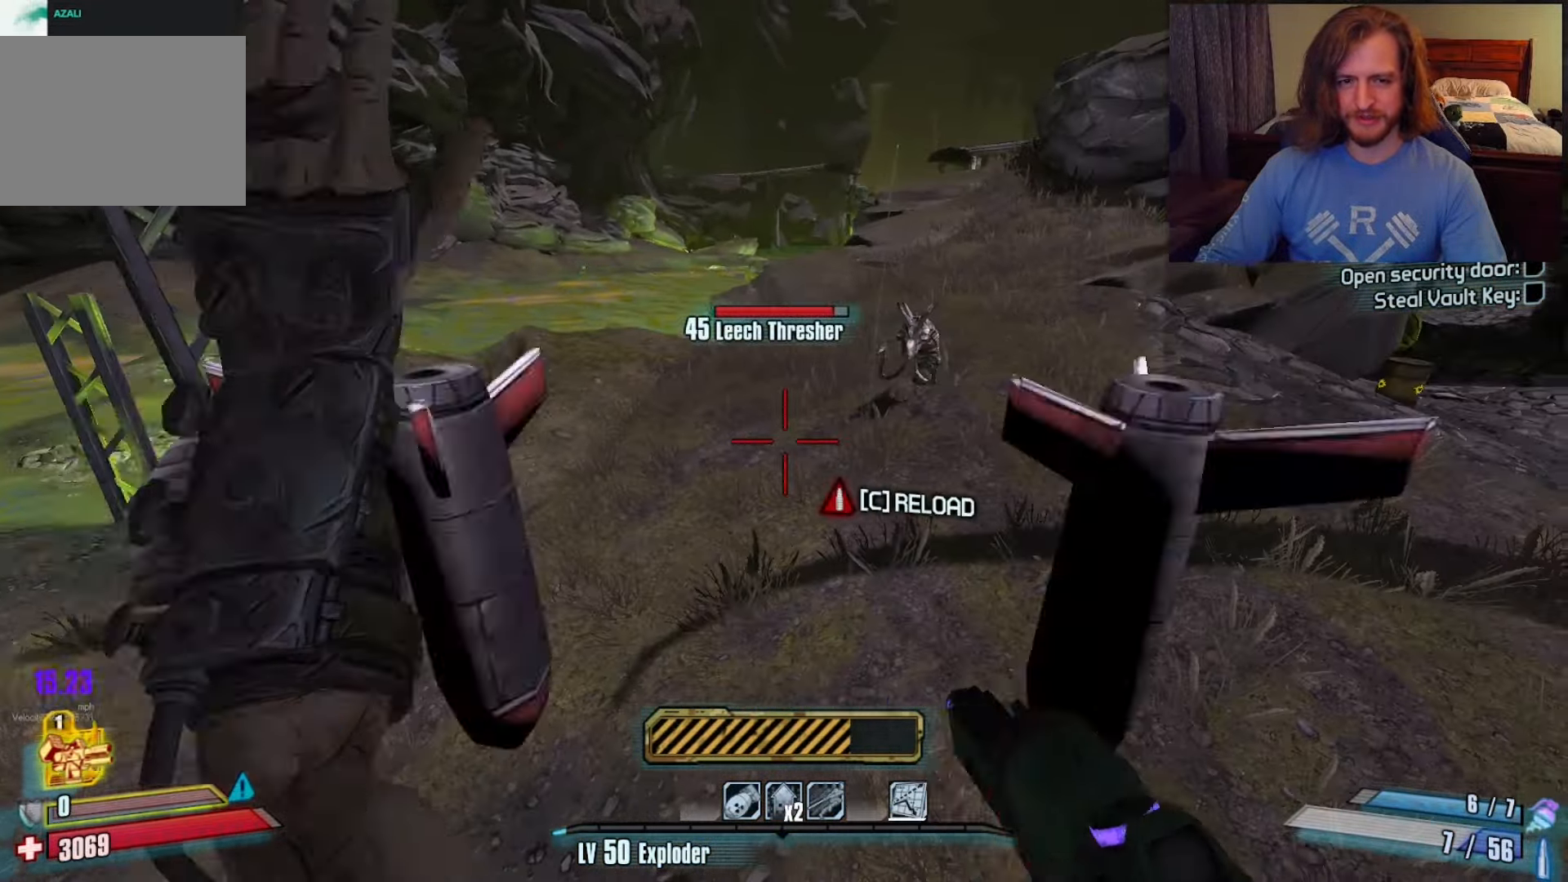
{"keys": ["d", "w"], "mouse": [], "events": []}
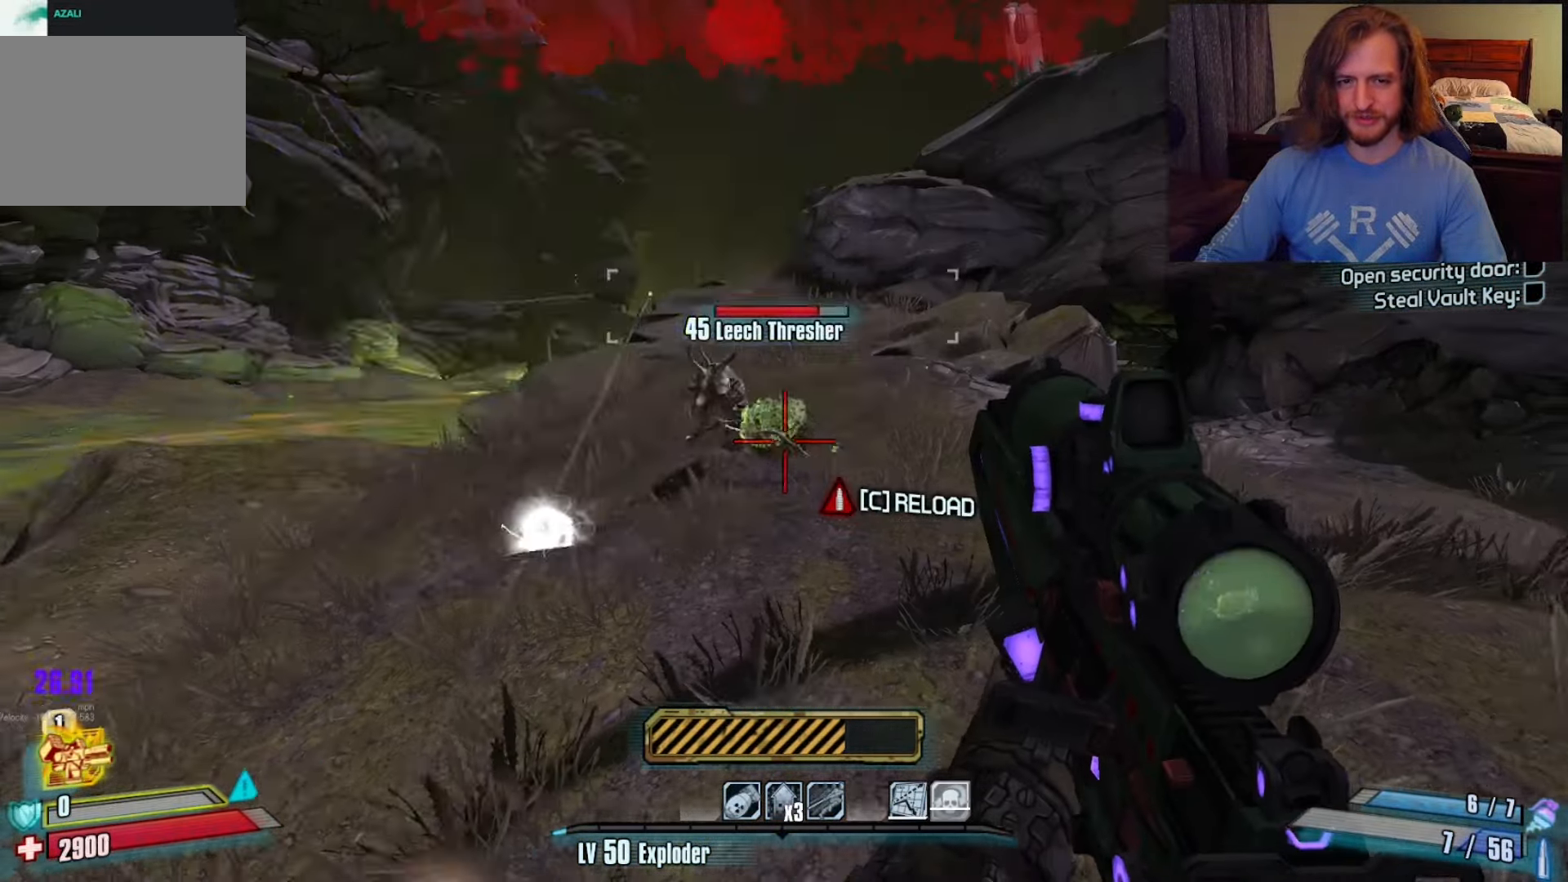
{"keys": ["d", "w"], "mouse": [], "events": [[100, "shift", "down"], [350, "shift", "up"]]}
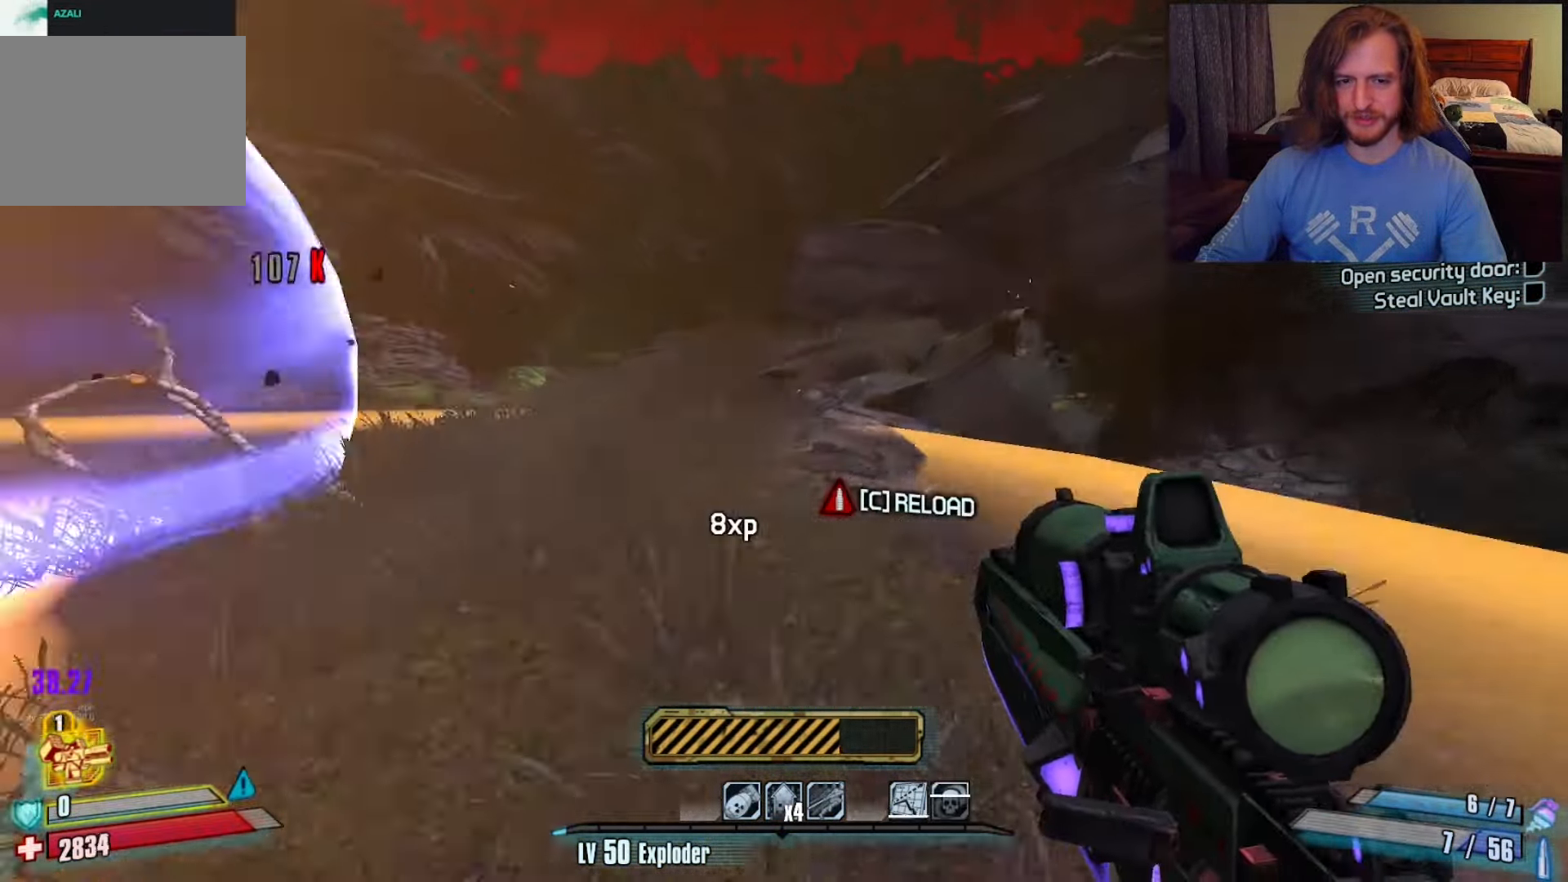
{"keys": [], "mouse": [], "events": [[33, "d", "up"], [50, "w", "up"]]}
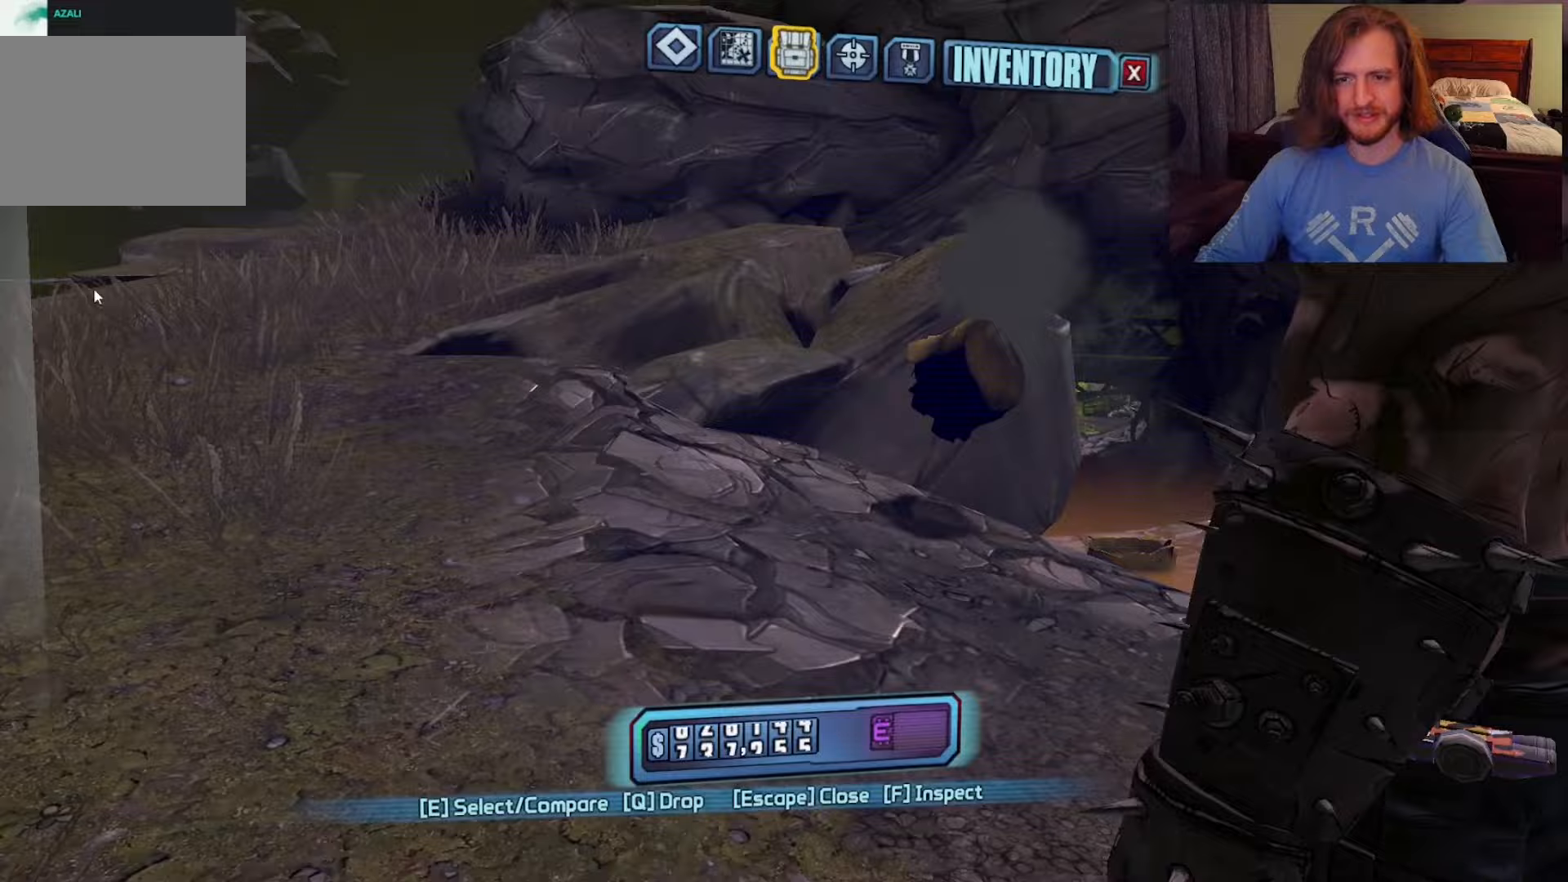
{"keys": [], "mouse": [], "events": []}
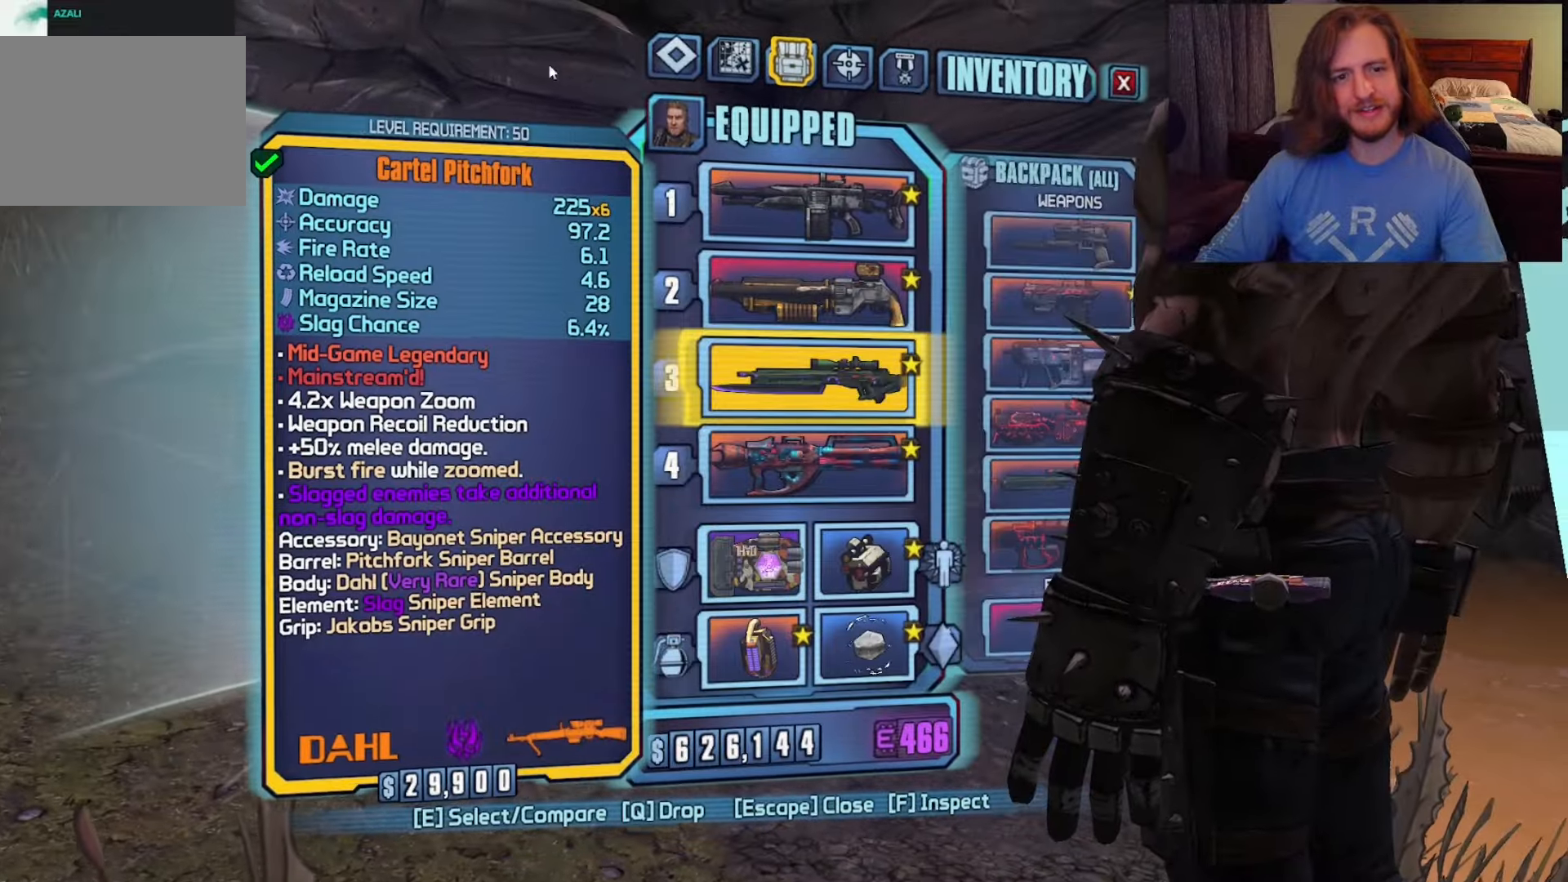
{"keys": [], "mouse": [], "events": []}
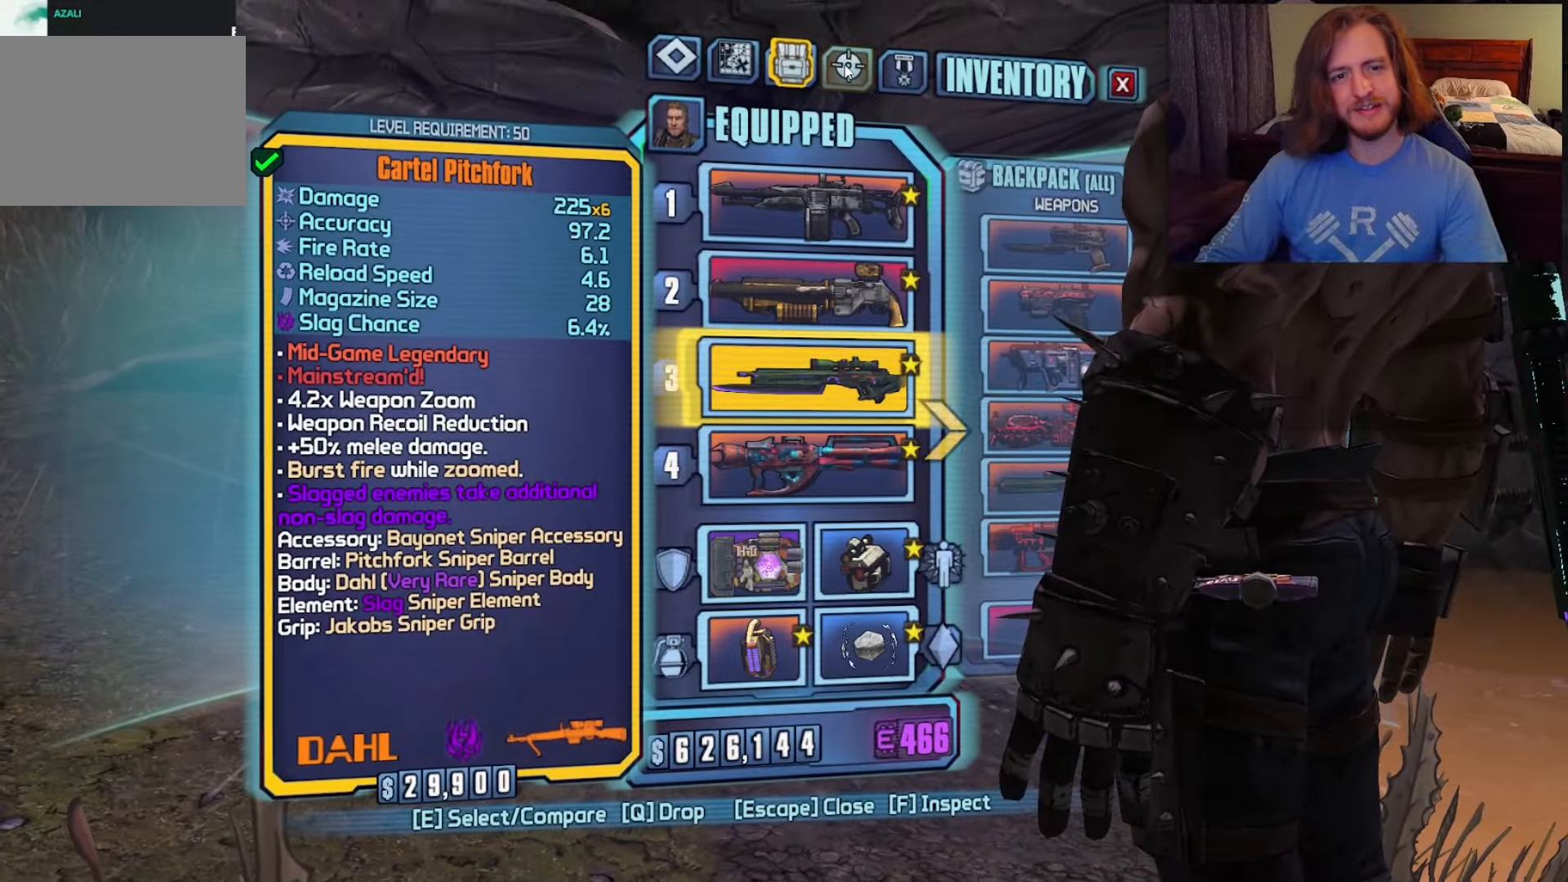
{"keys": ["w"], "mouse": [], "events": [[33, "mouse_left", "down"], [117, "mouse_left", "up"], [333, "w", "down"]]}
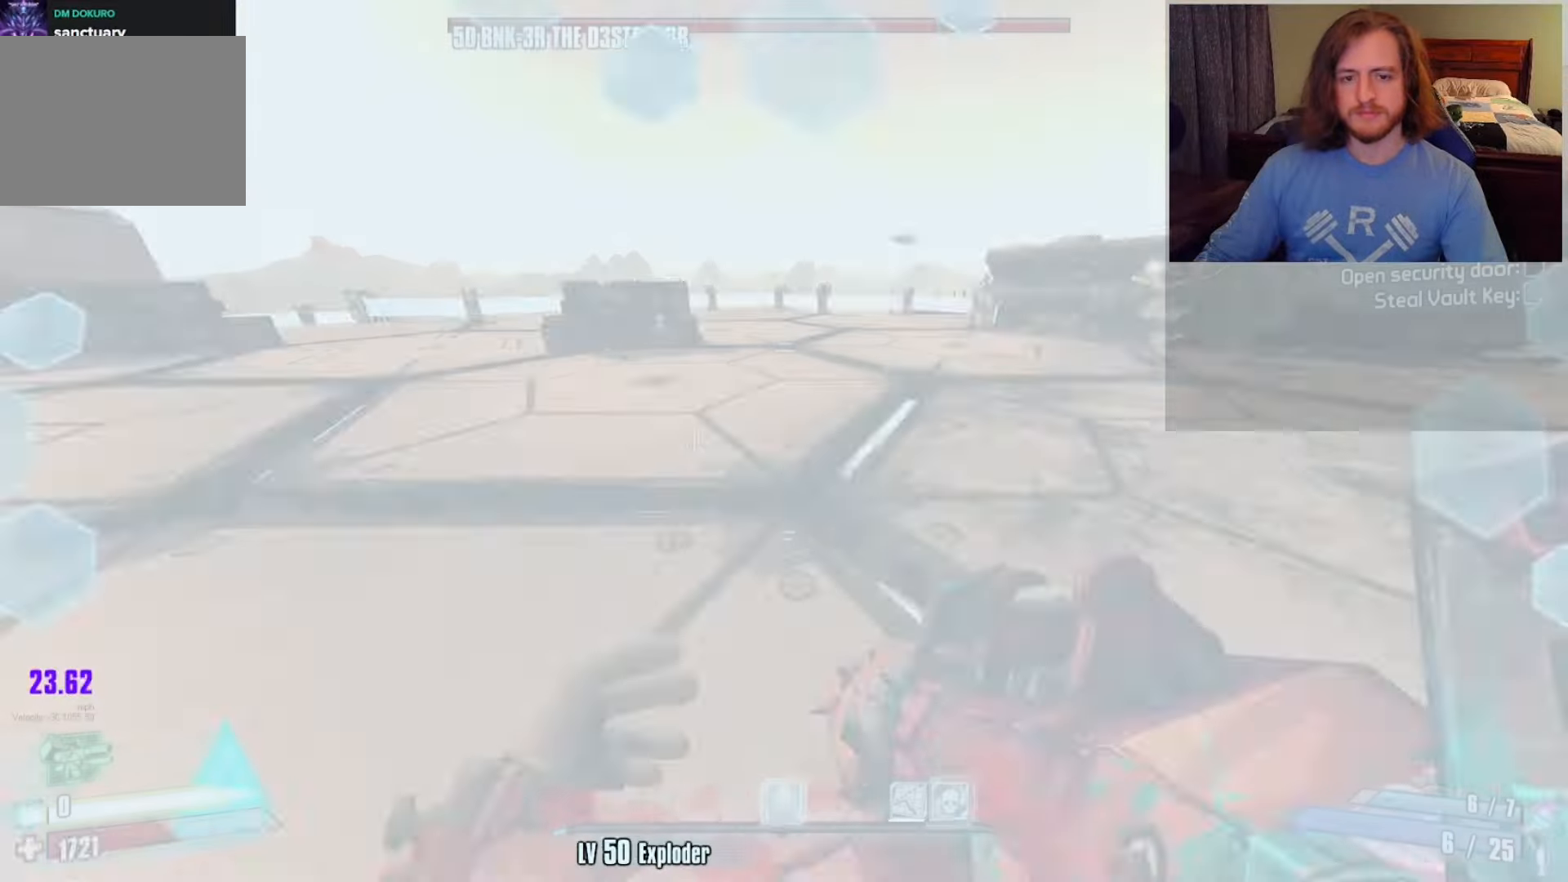
{"keys": ["w"], "mouse": [], "events": []}
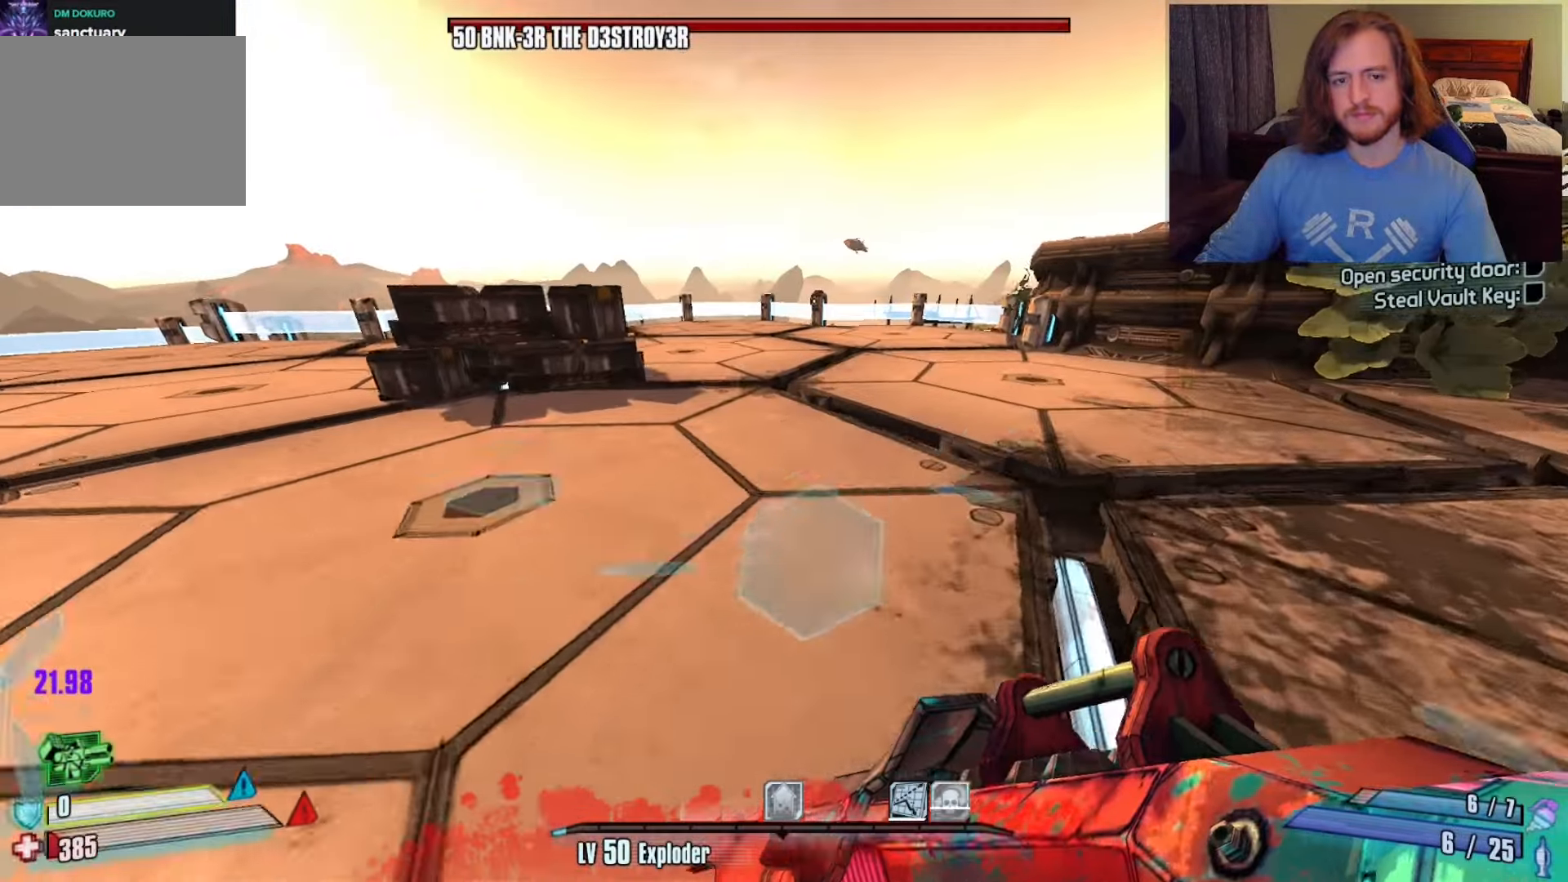
{"keys": ["w"], "mouse": [], "events": []}
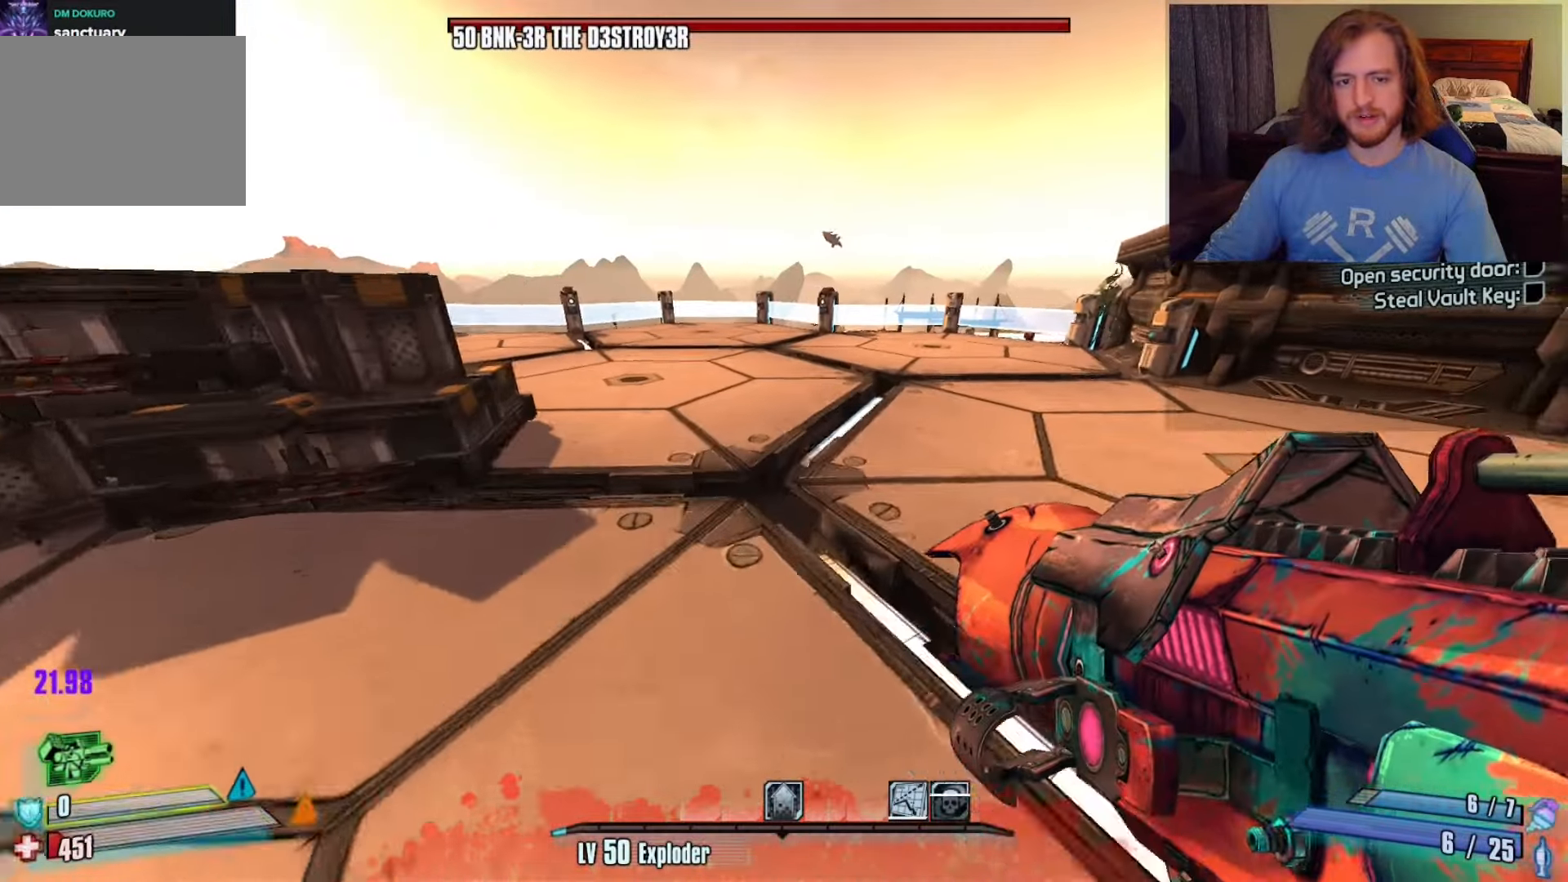
{"keys": ["w"], "mouse": [], "events": [[50, "1", "down"], [133, "1", "up"]]}